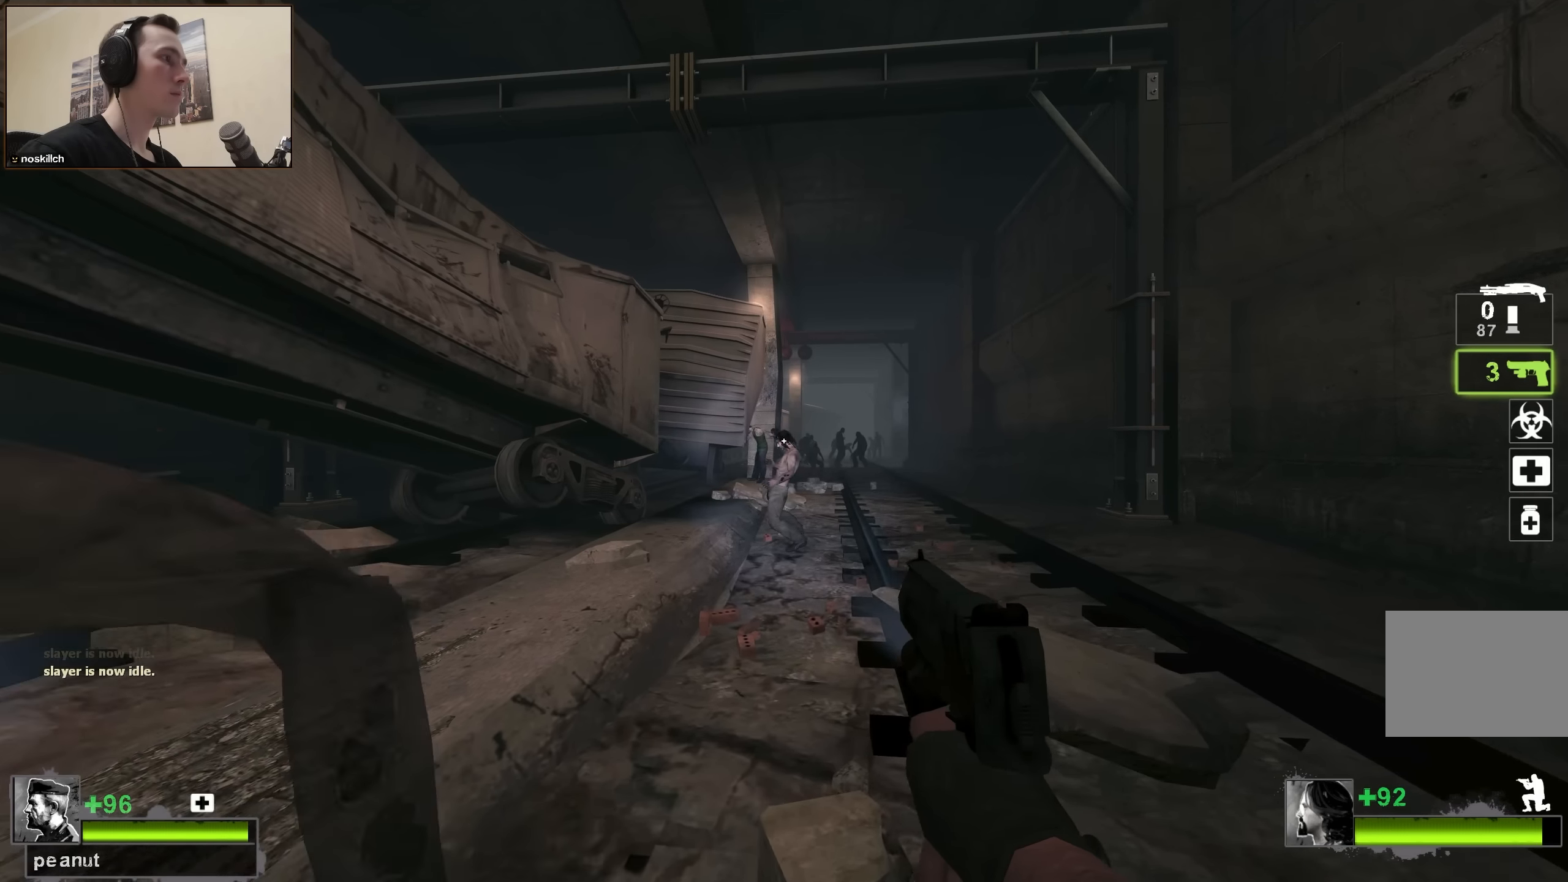
Gameplay with keyboard; each line is a JSON object with the keys held at the frame after it. "events" lists presses ("down") and releases ("up") of "1", "2", "3", "4", "a", "alt", "ctrl", "d", "e", "f", "q", "r", "s", "shift", "space", "tab" and "w" between this image and that frame as [ms after this image, input, new state], when the widget could be followed in between. No other keys are recorded. Mouse input is not recorded.
{"keys": ["ctrl", "w"], "events": [[116, "d", "down"], [166, "w", "up"], [250, "w", "down"], [300, "d", "up"]]}
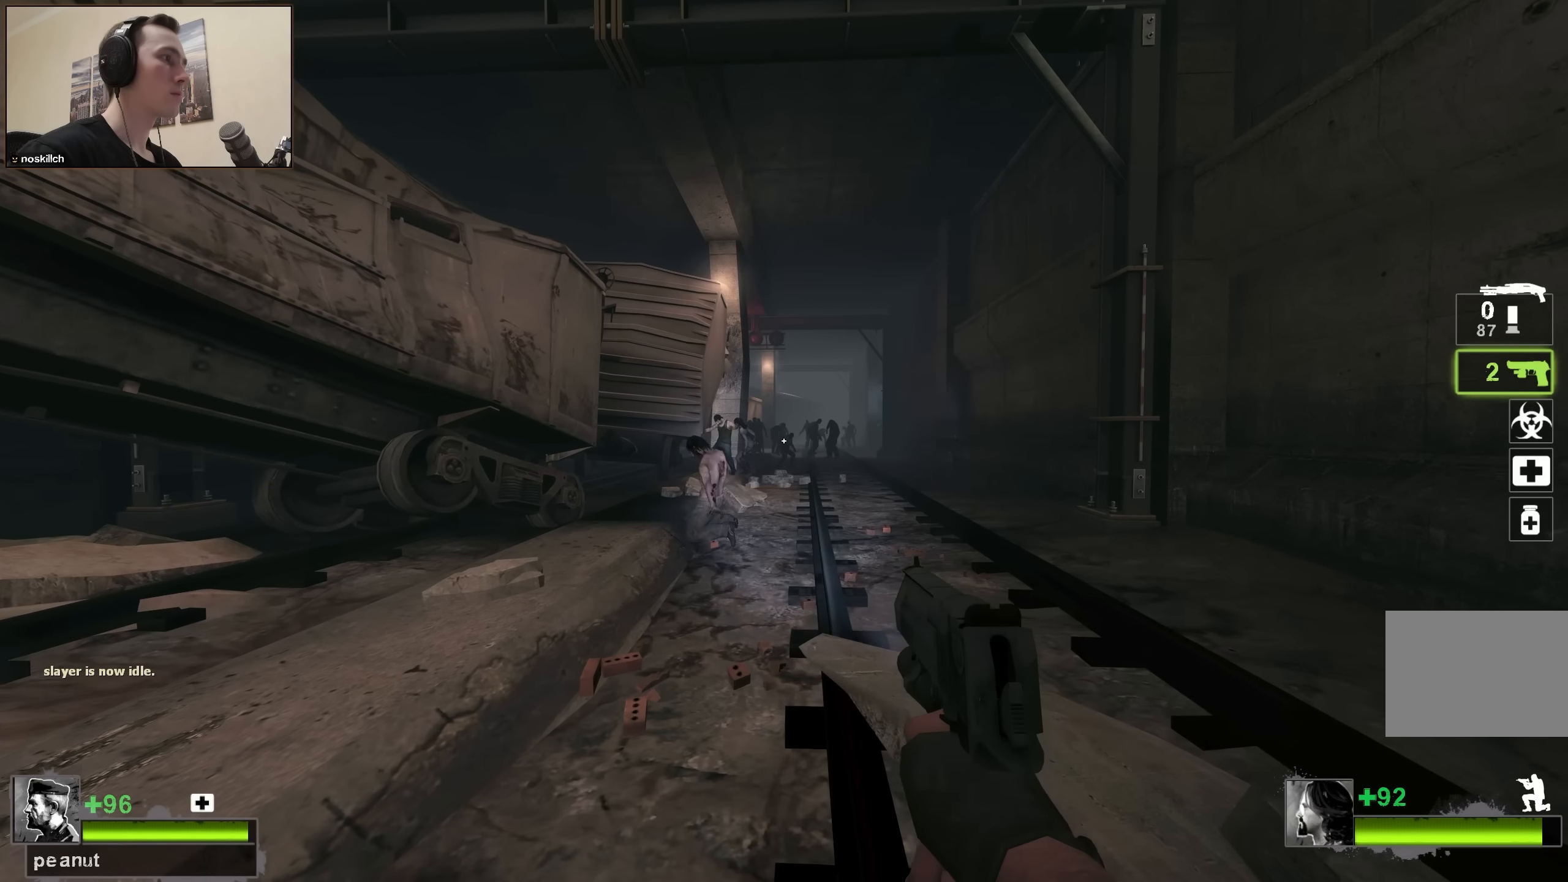
{"keys": ["ctrl", "w"], "events": [[183, "d", "down"], [283, "d", "up"]]}
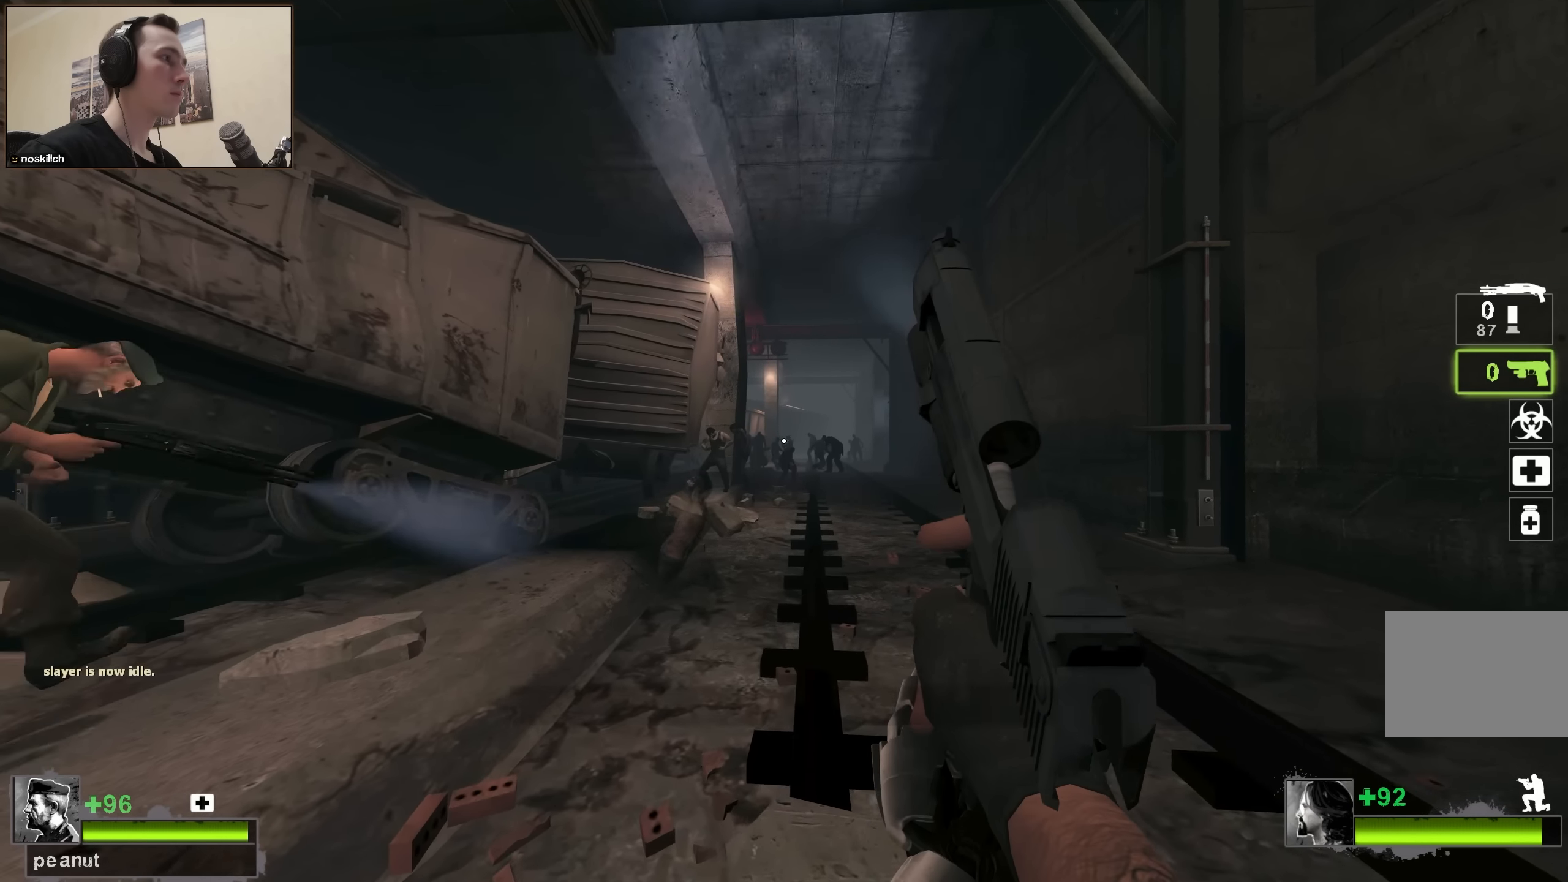
{"keys": ["w"], "events": [[50, "ctrl", "up"], [50, "w", "up"], [100, "w", "down"], [150, "r", "down"], [350, "r", "up"]]}
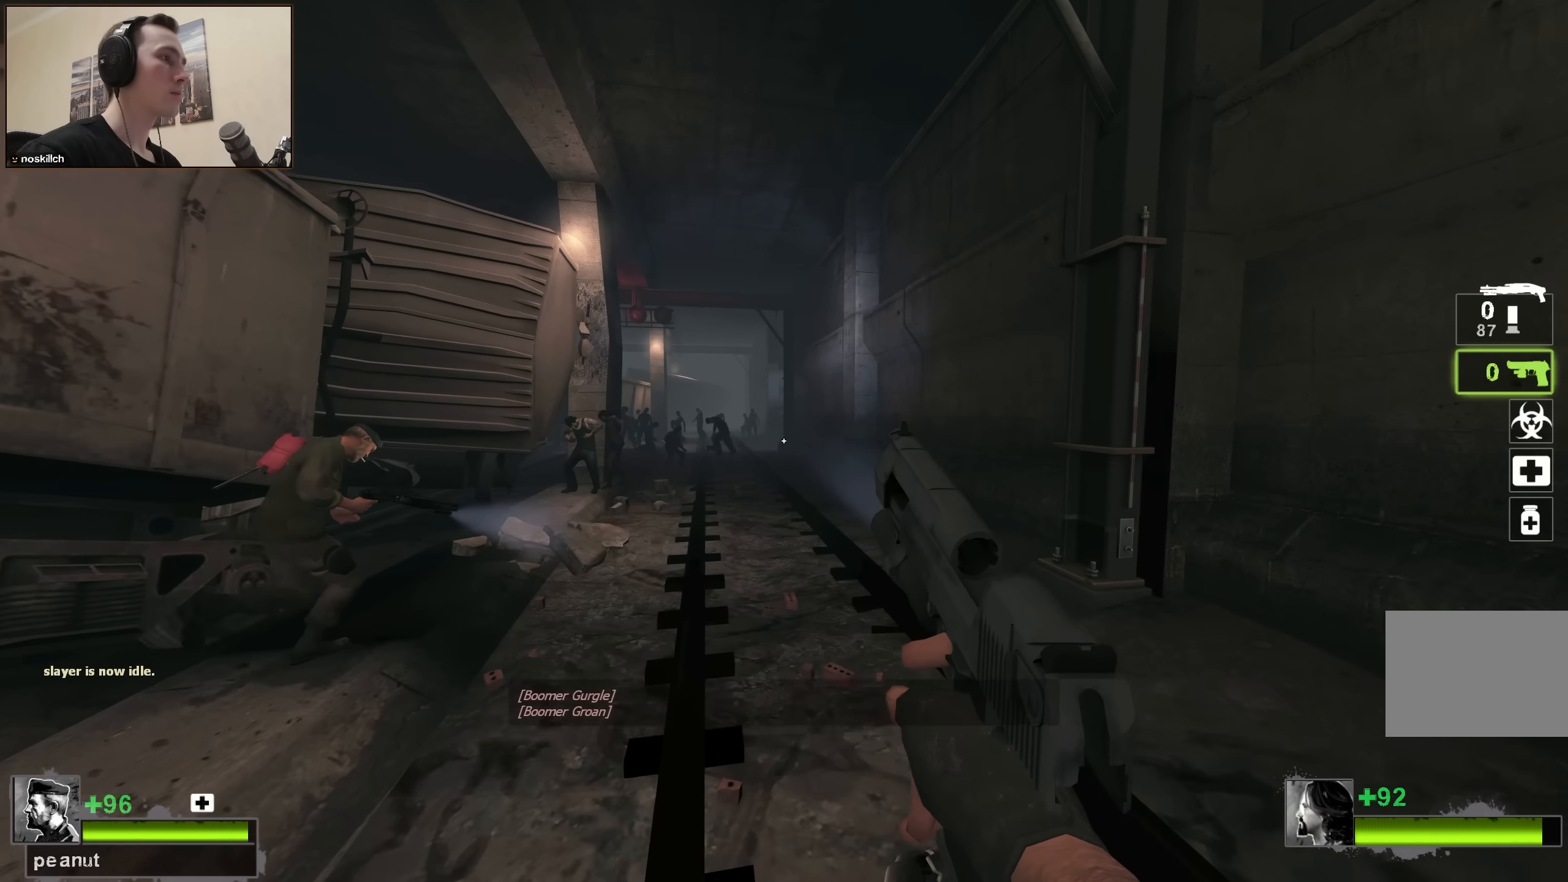
{"keys": [], "events": [[66, "space", "down"], [66, "w", "up"], [216, "space", "up"]]}
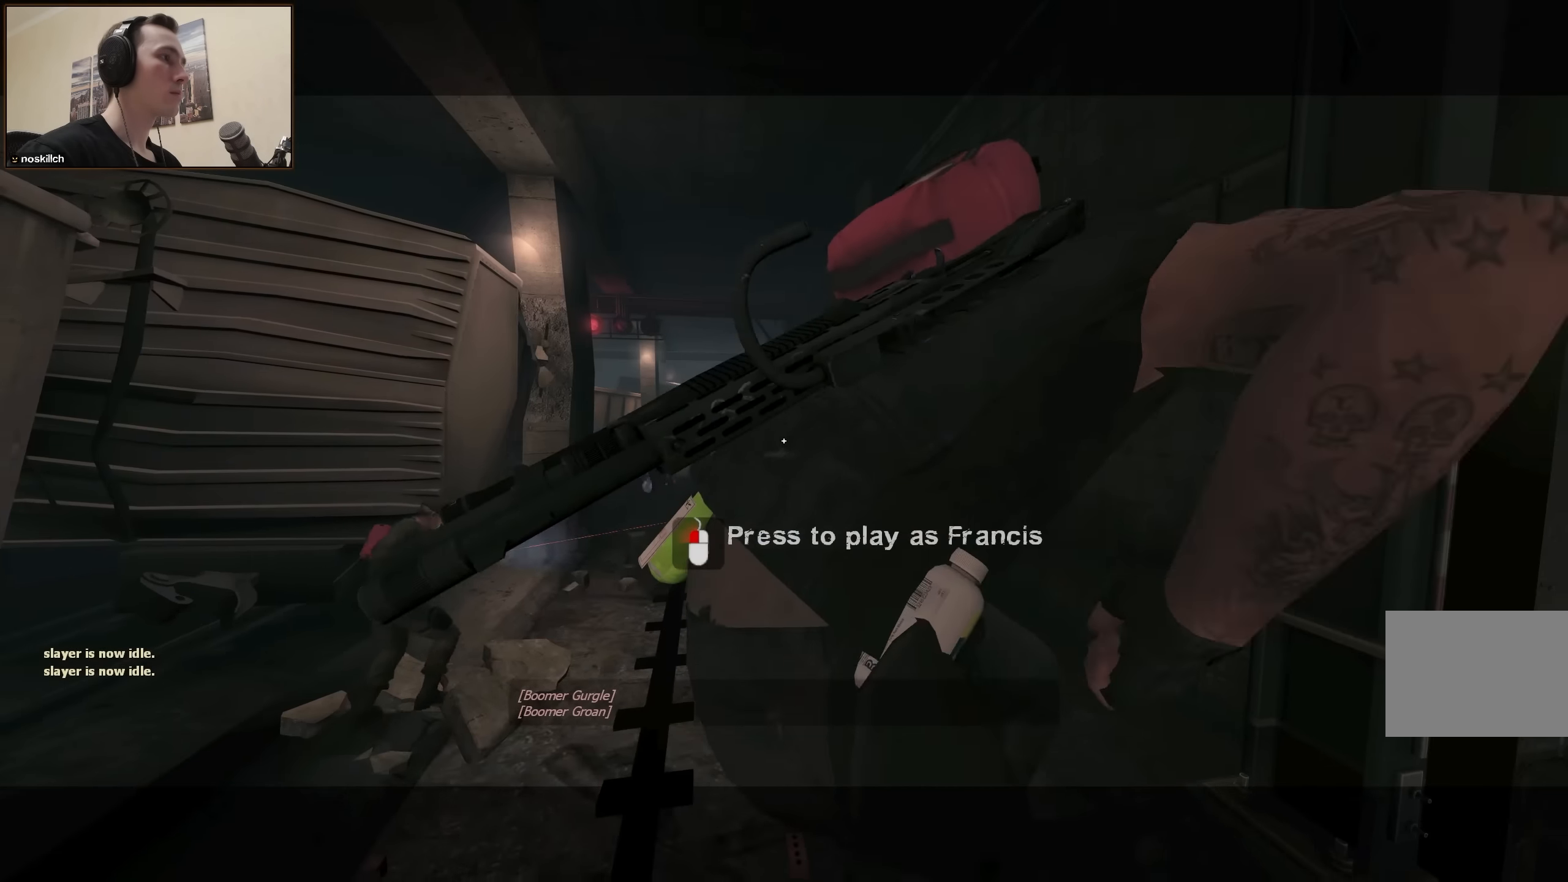
{"keys": ["d", "w"], "events": [[233, "w", "down"], [366, "d", "down"]]}
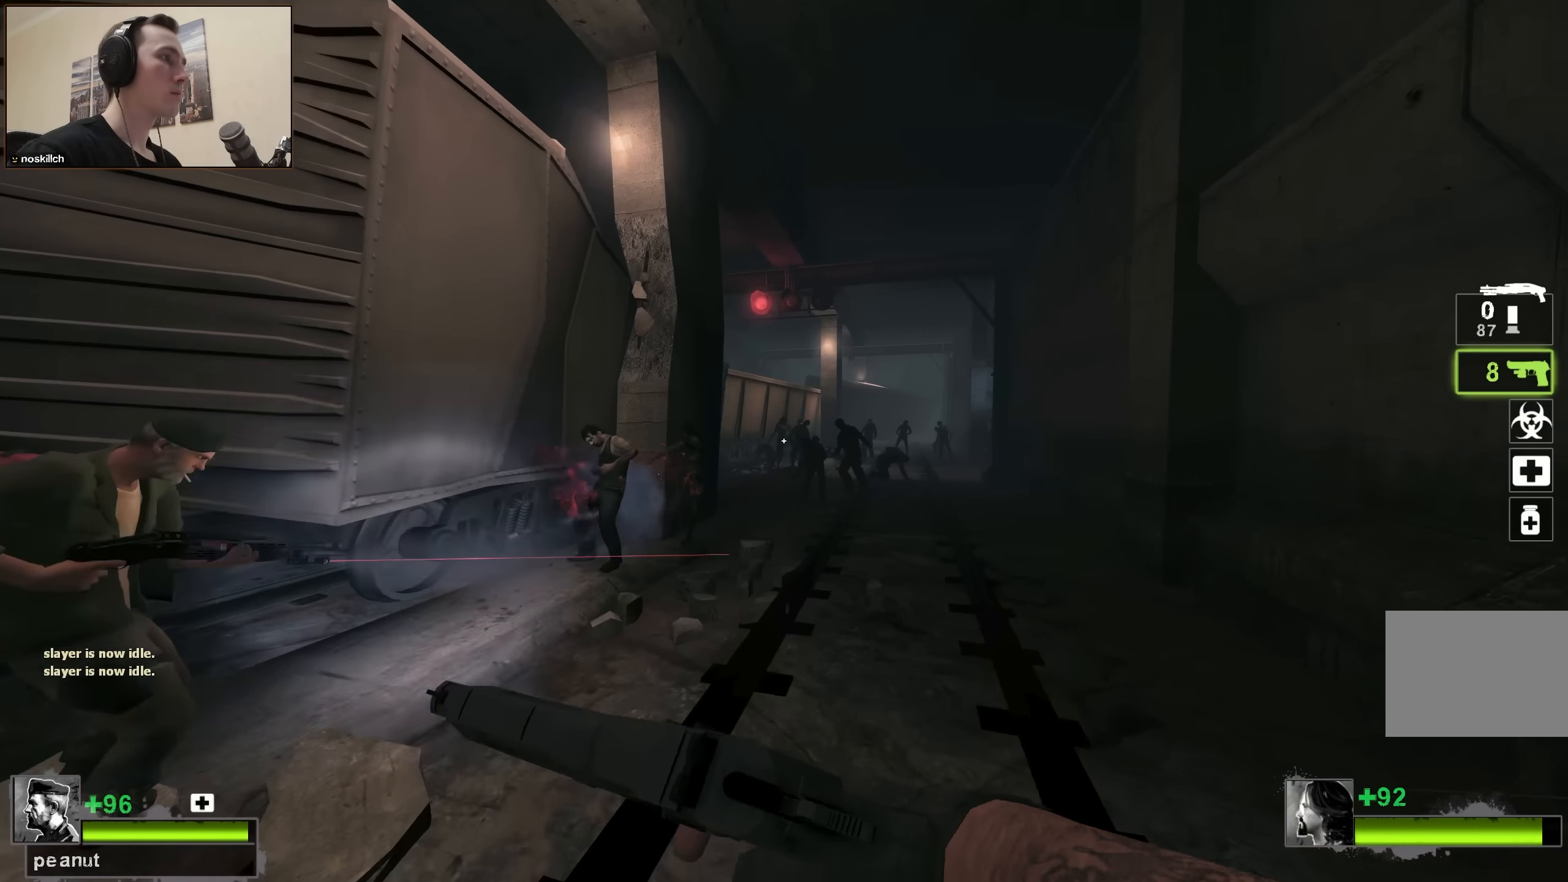
{"keys": ["ctrl", "w"], "events": [[150, "d", "up"], [483, "ctrl", "down"]]}
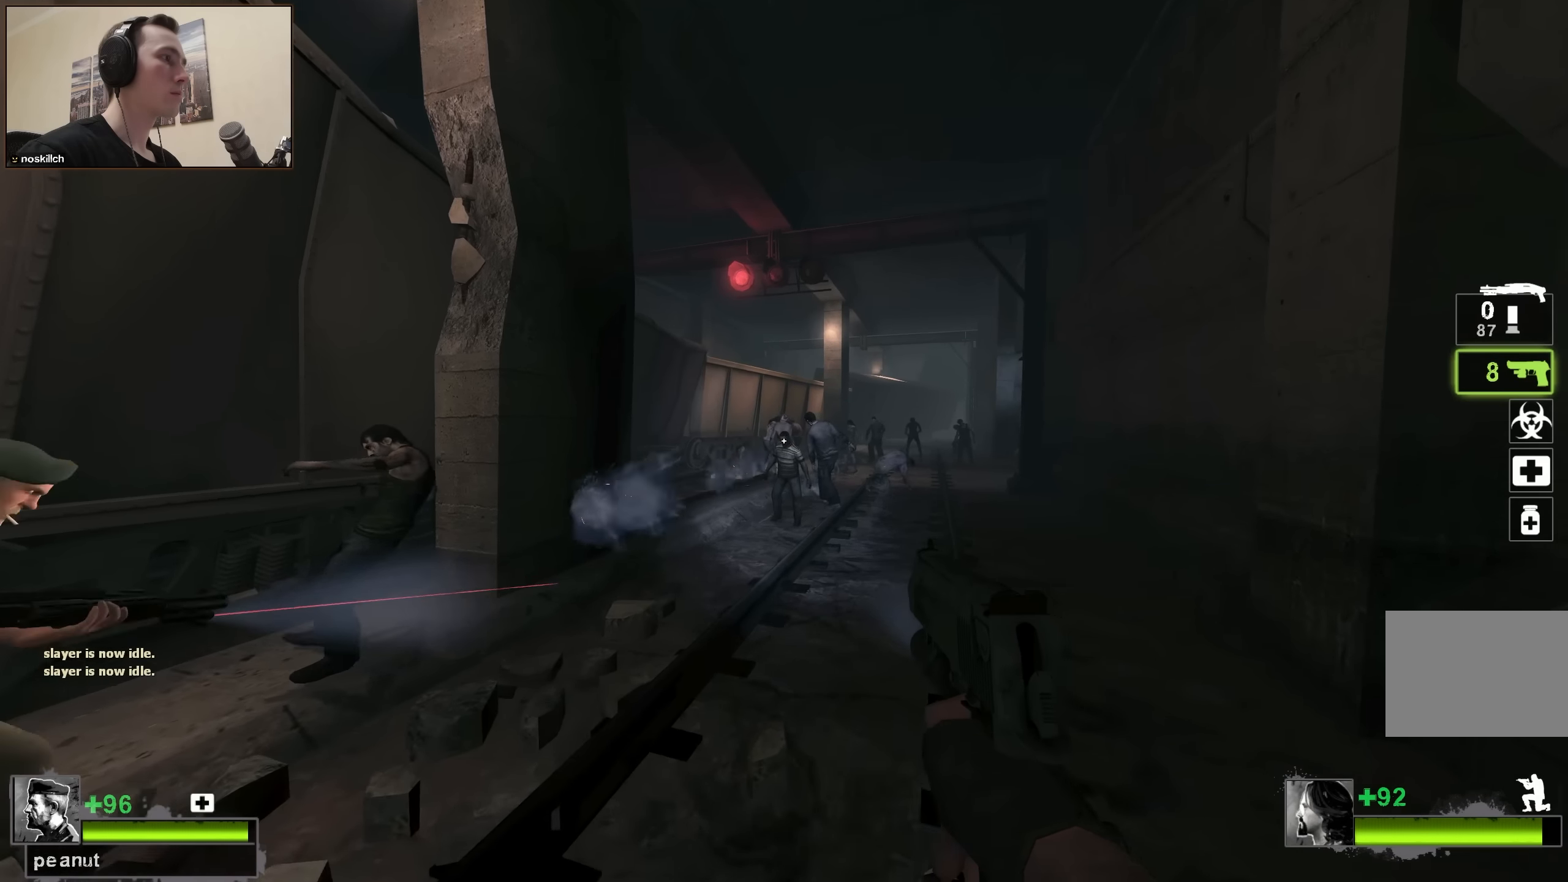
{"keys": ["ctrl", "d", "w"], "events": [[400, "d", "down"]]}
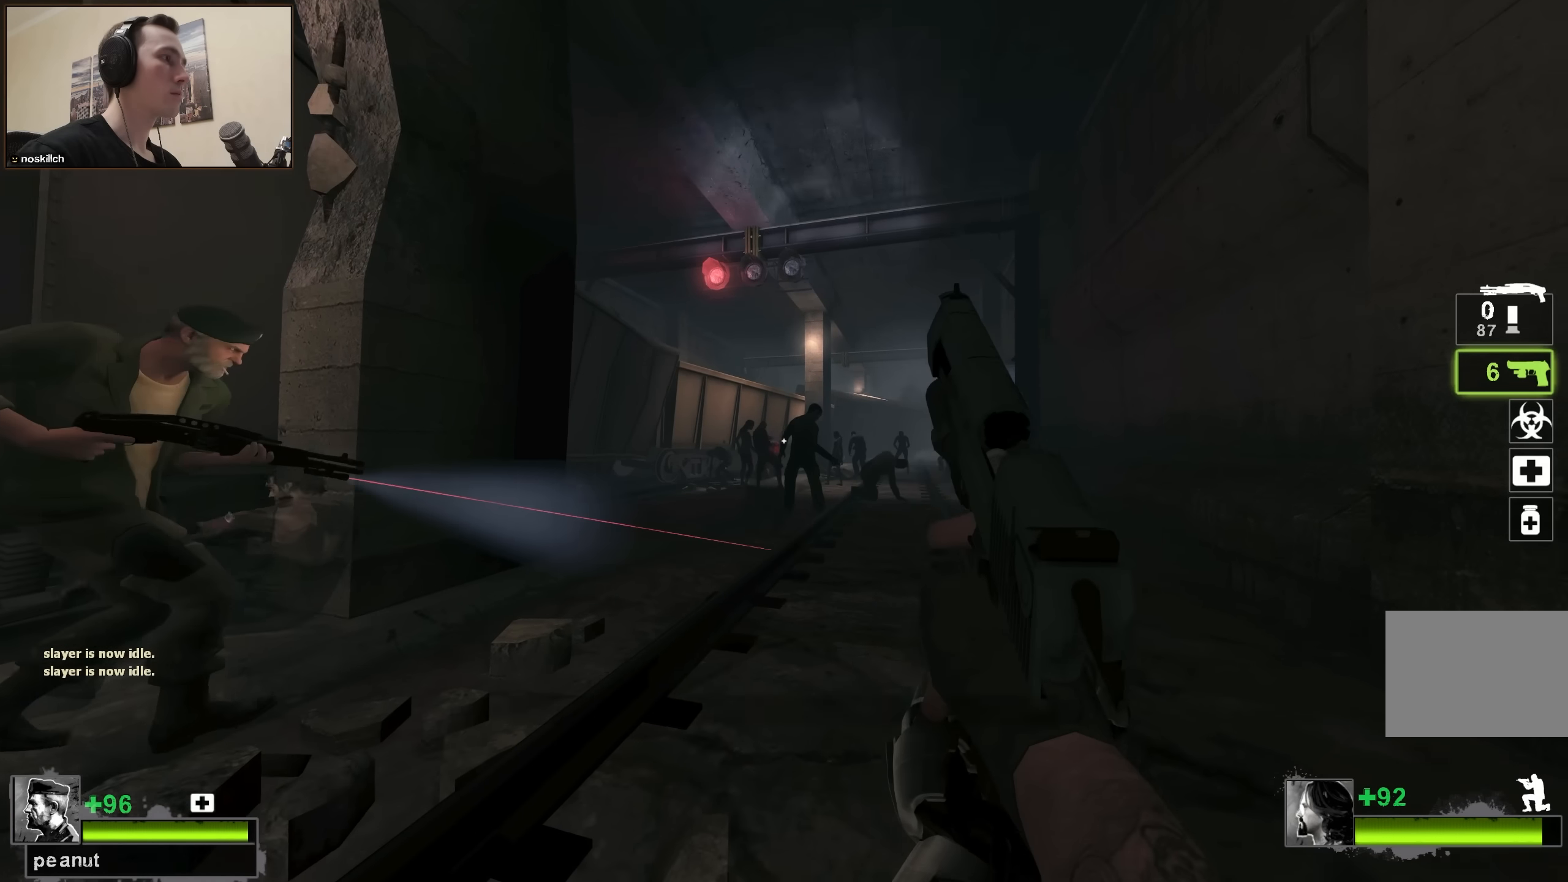
{"keys": ["ctrl", "s"], "events": [[50, "d", "up"], [133, "w", "up"], [316, "s", "down"]]}
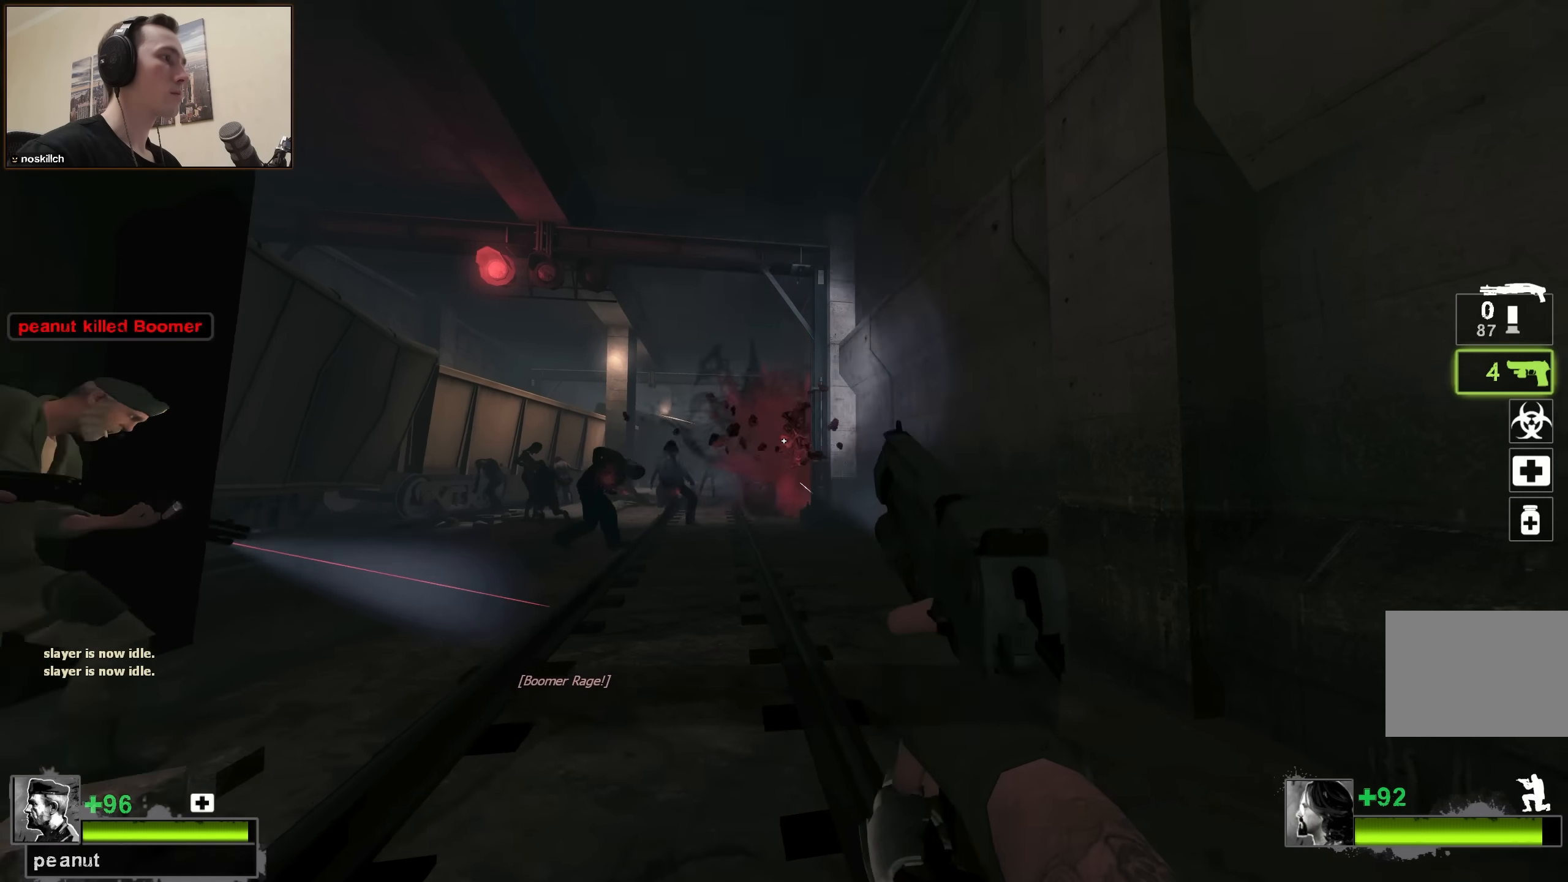
{"keys": ["ctrl", "w"], "events": [[150, "s", "up"], [233, "w", "down"]]}
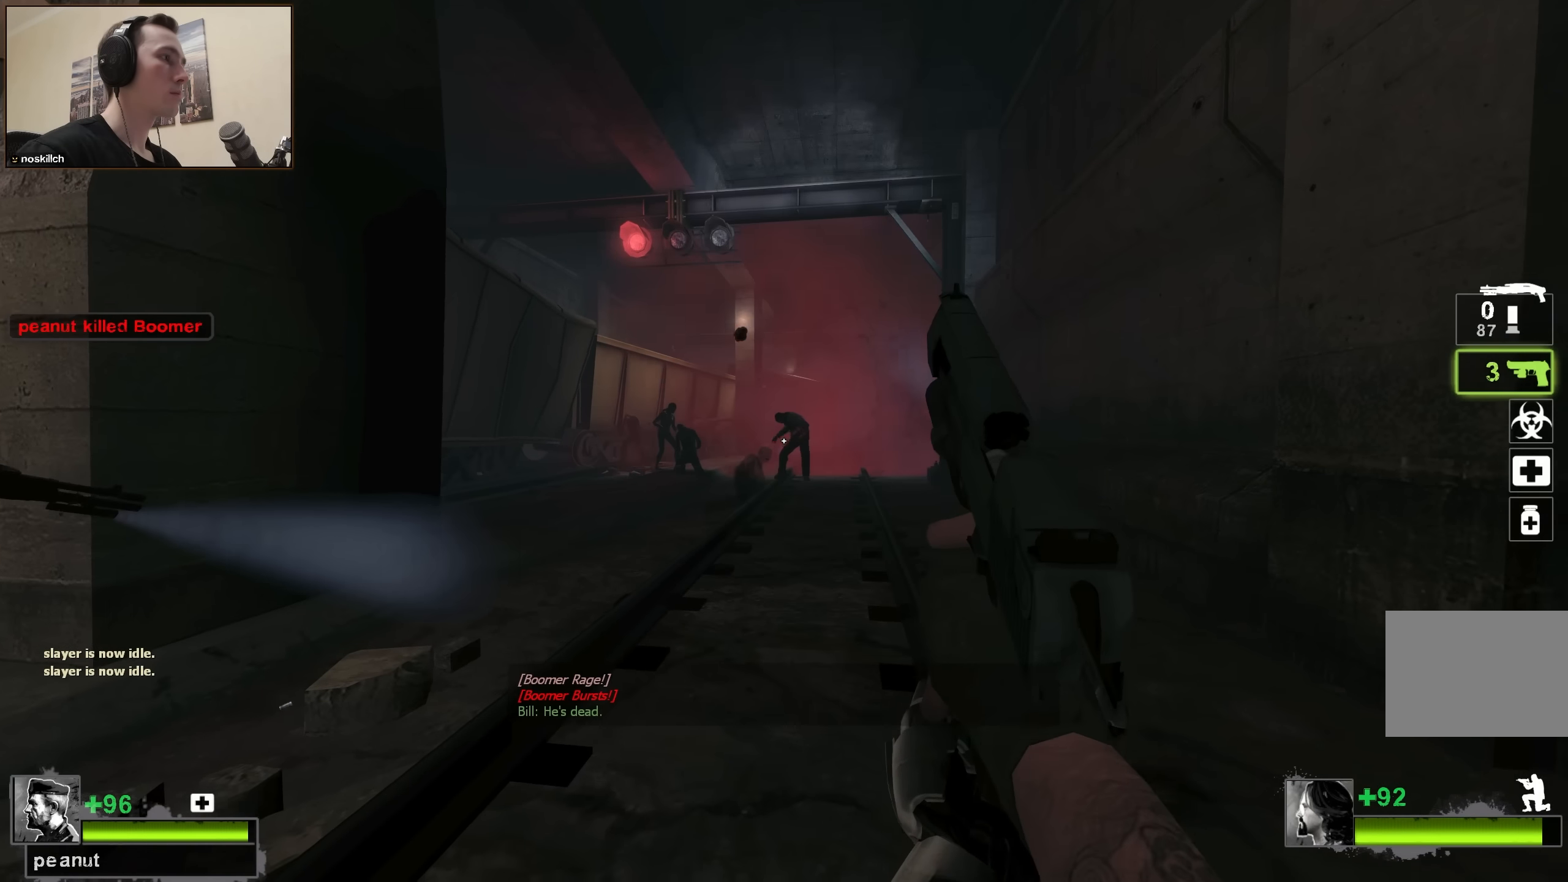
{"keys": ["ctrl", "w"], "events": []}
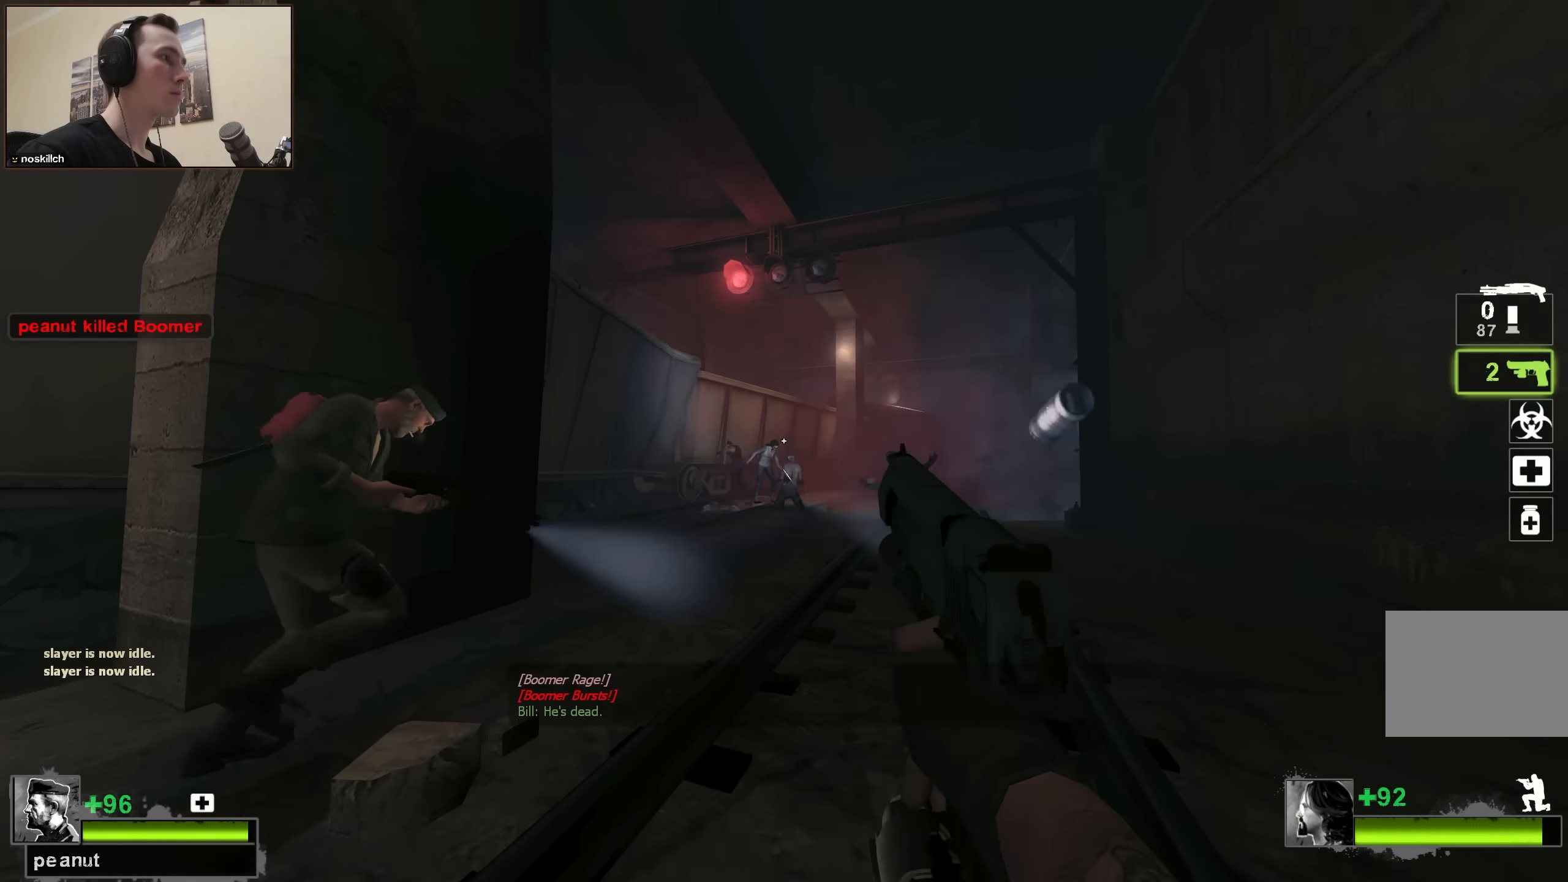
{"keys": ["ctrl", "w"], "events": [[33, "w", "up"], [366, "w", "down"]]}
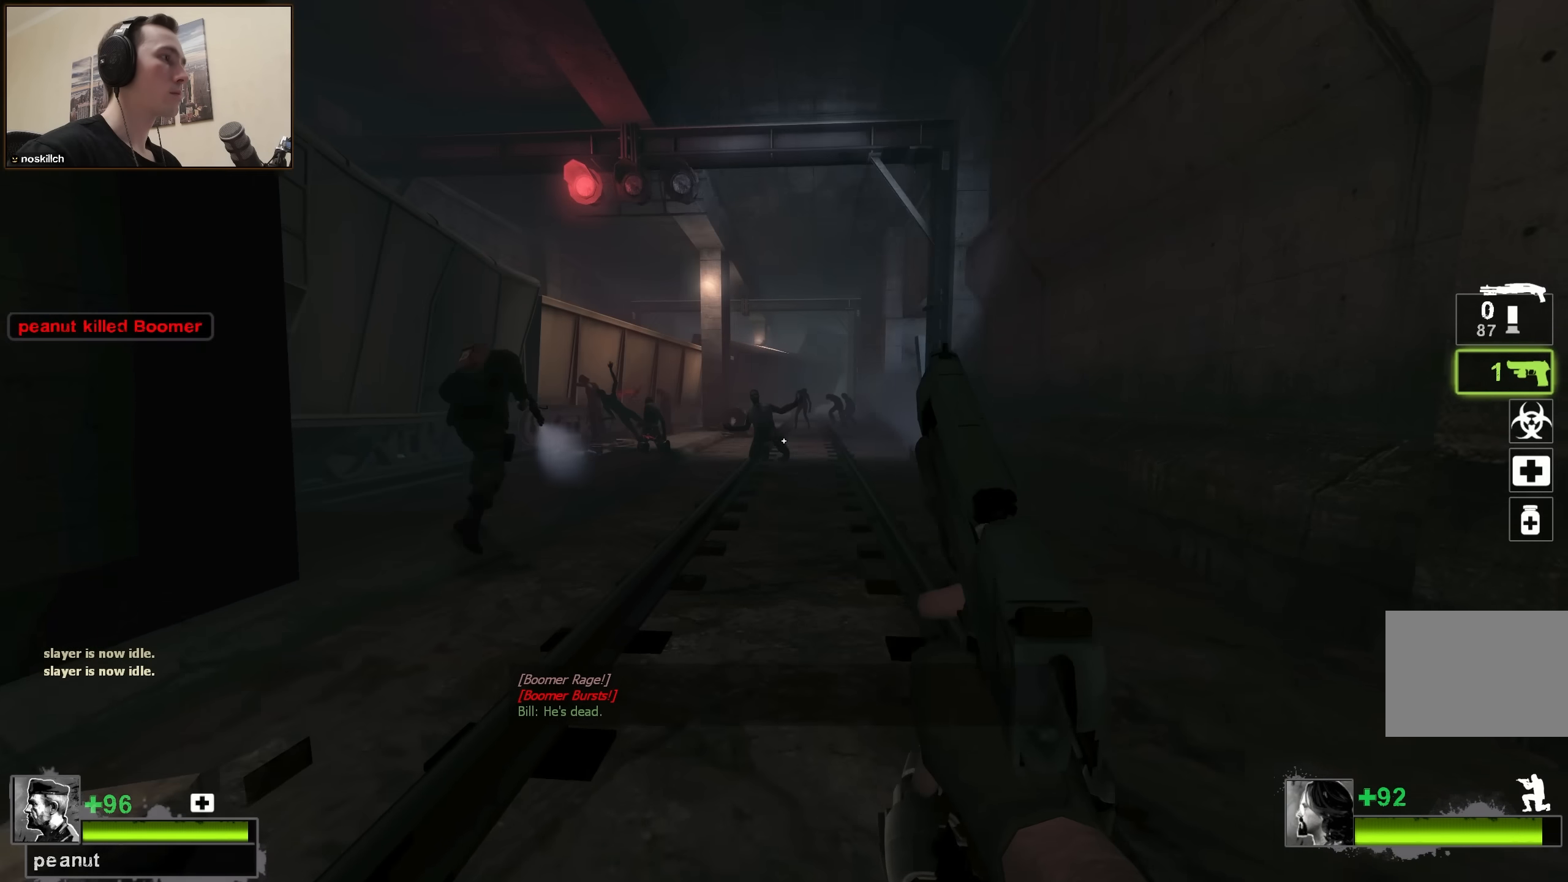
{"keys": ["ctrl"], "events": [[433, "w", "up"]]}
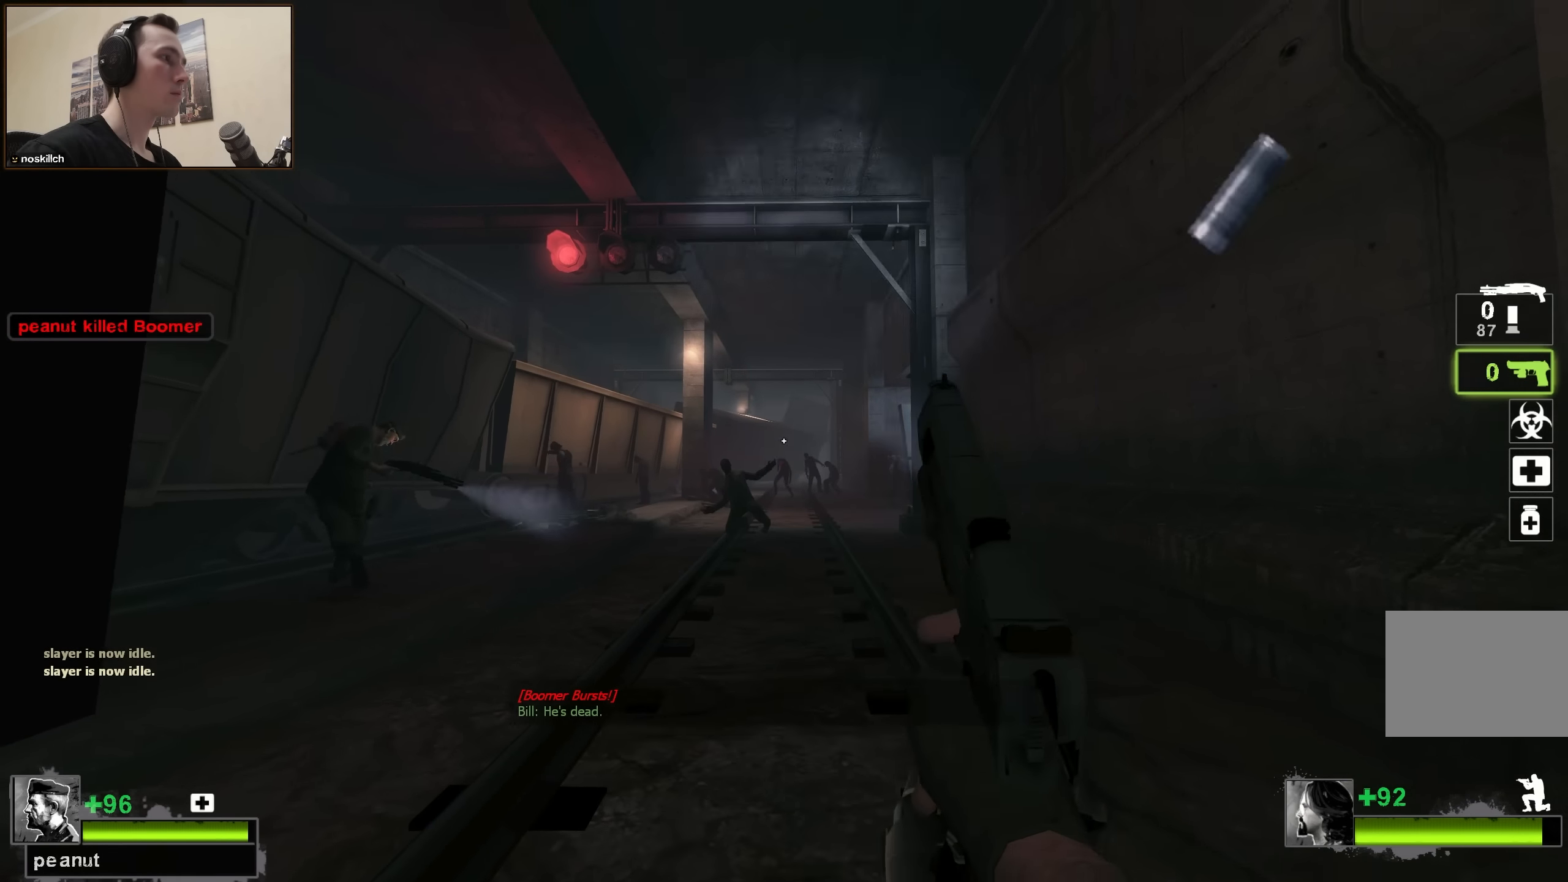
{"keys": ["ctrl"], "events": [[166, "w", "down"], [500, "w", "up"]]}
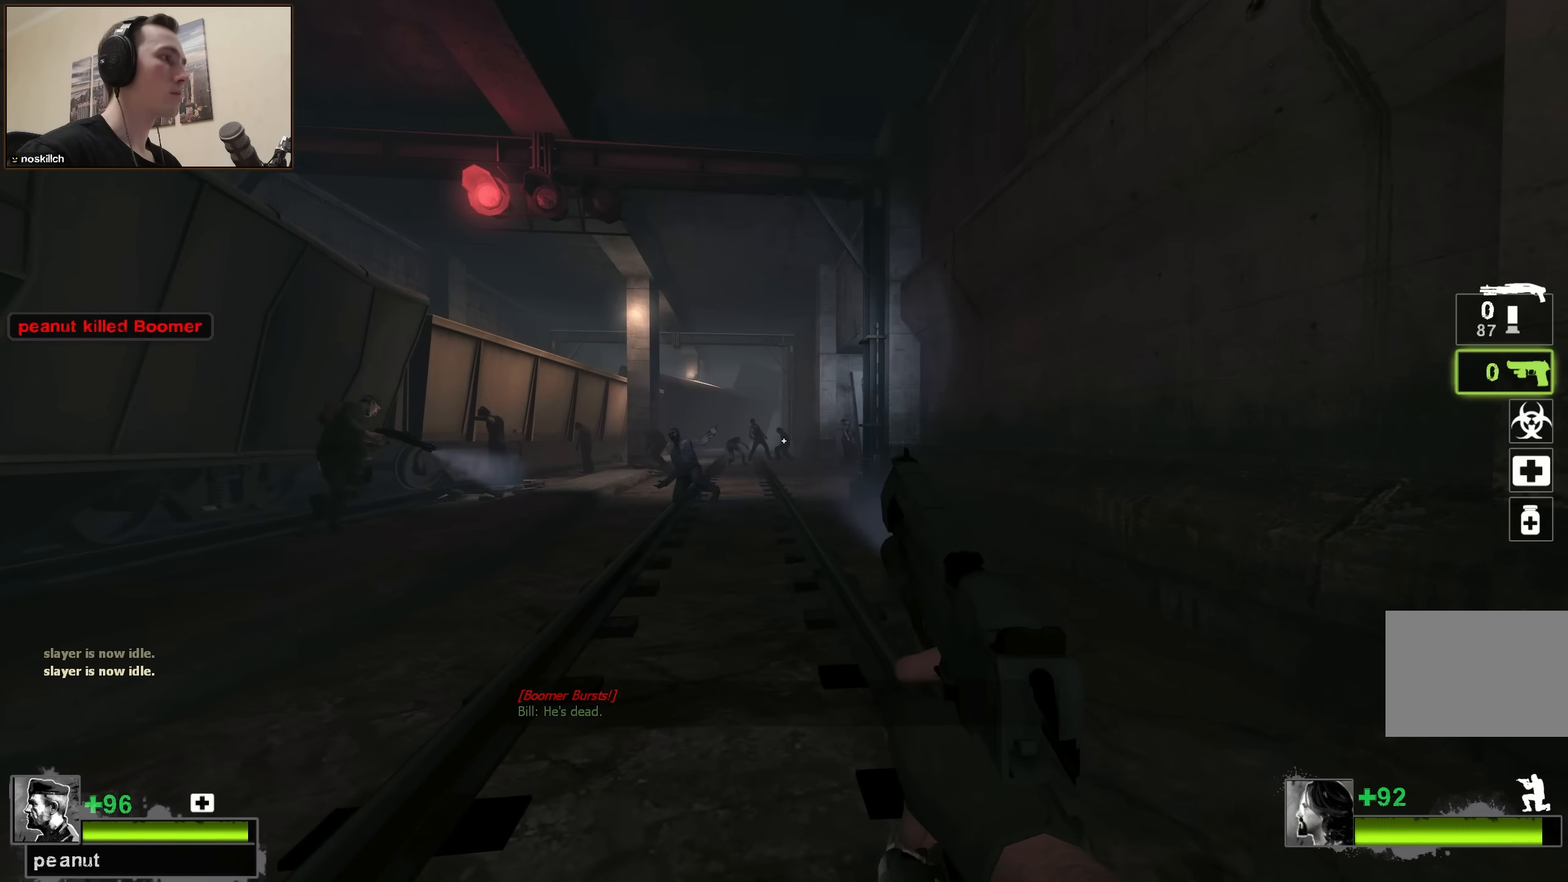
{"keys": [], "events": [[83, "ctrl", "up"], [83, "r", "down"], [183, "r", "up"]]}
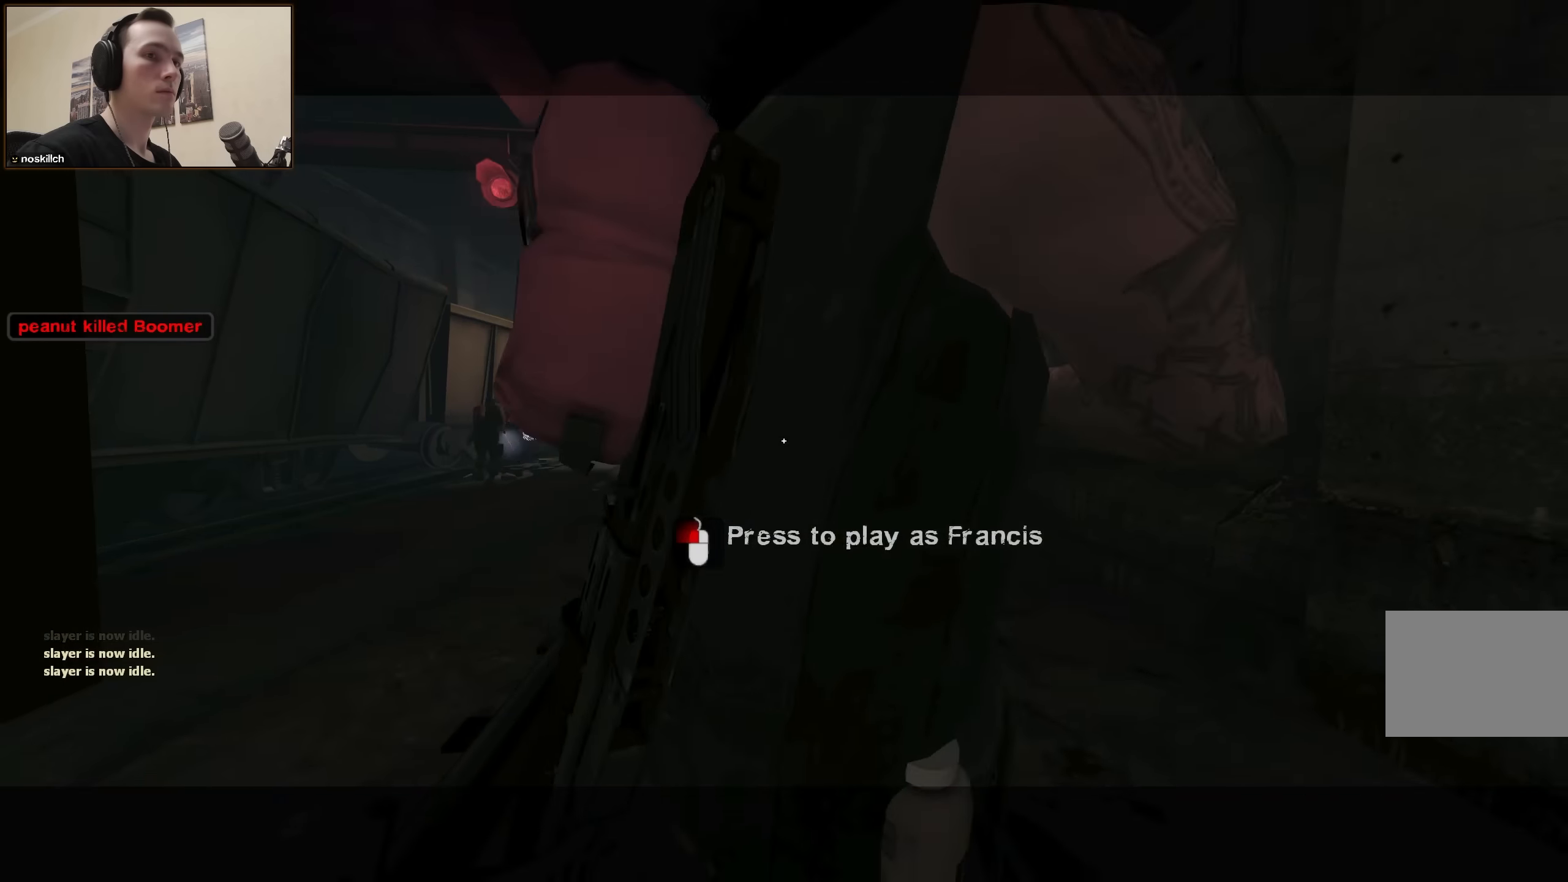
{"keys": ["w"], "events": [[233, "w", "down"]]}
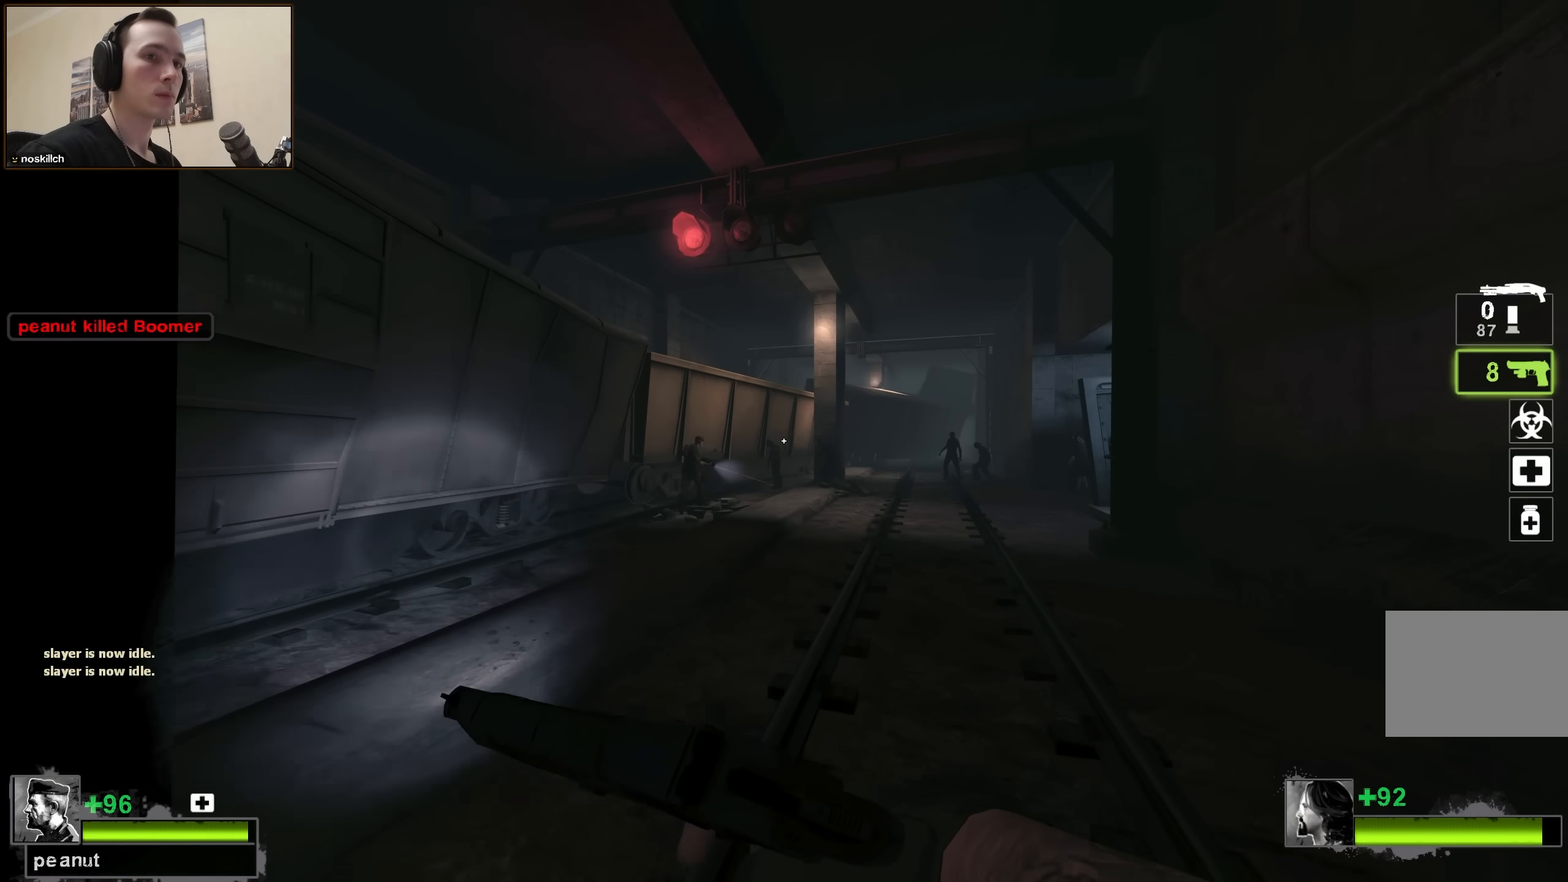
{"keys": ["w"], "events": [[250, "d", "down"], [333, "d", "up"]]}
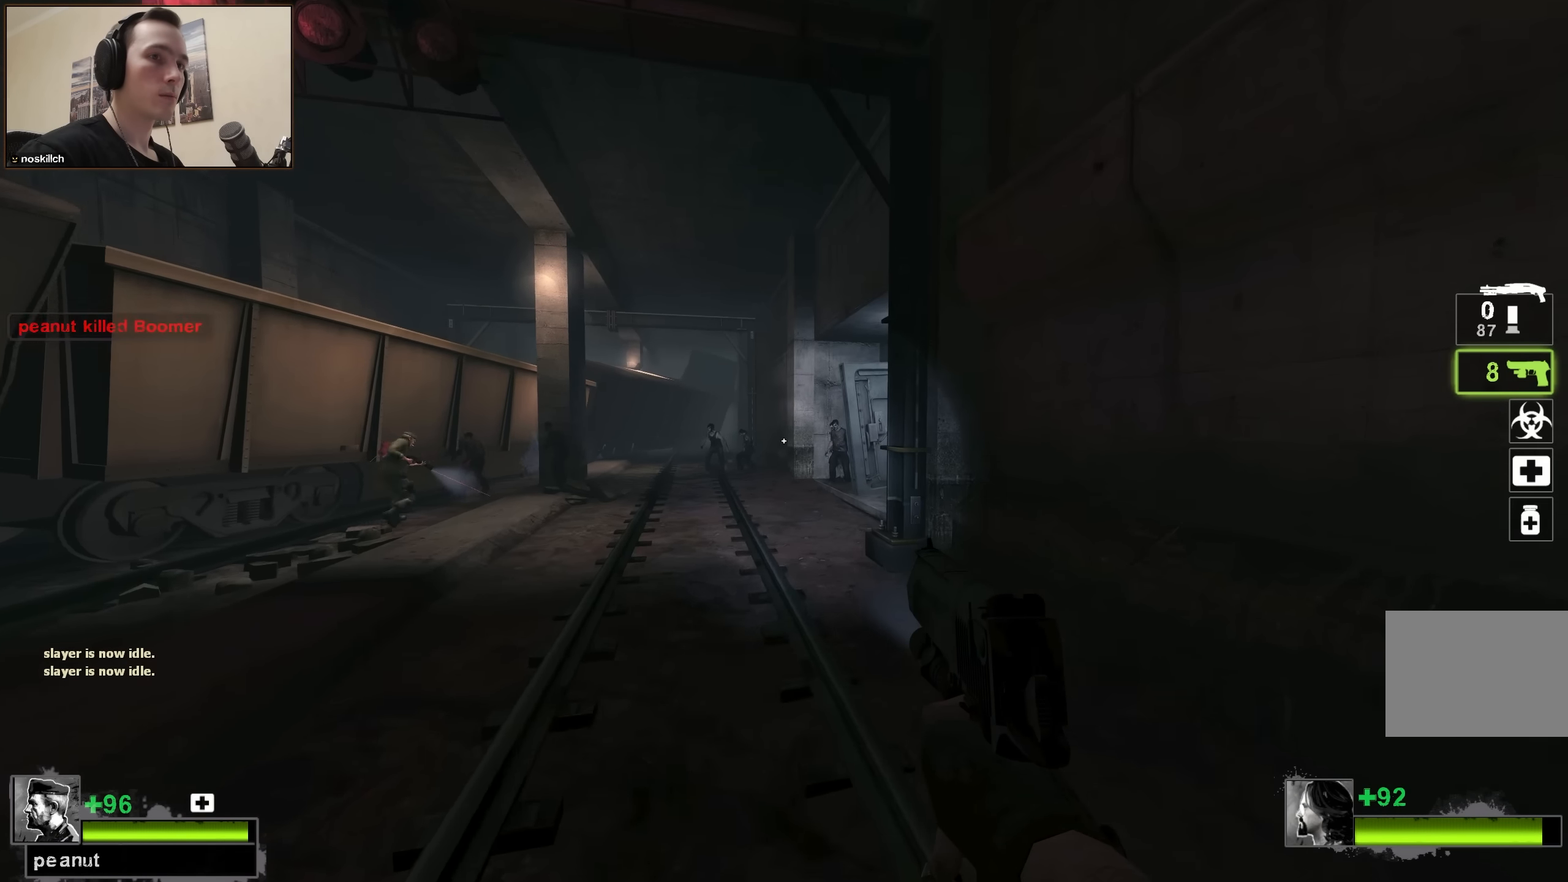
{"keys": ["ctrl", "w"], "events": [[117, "a", "down"], [217, "a", "up"], [450, "ctrl", "down"]]}
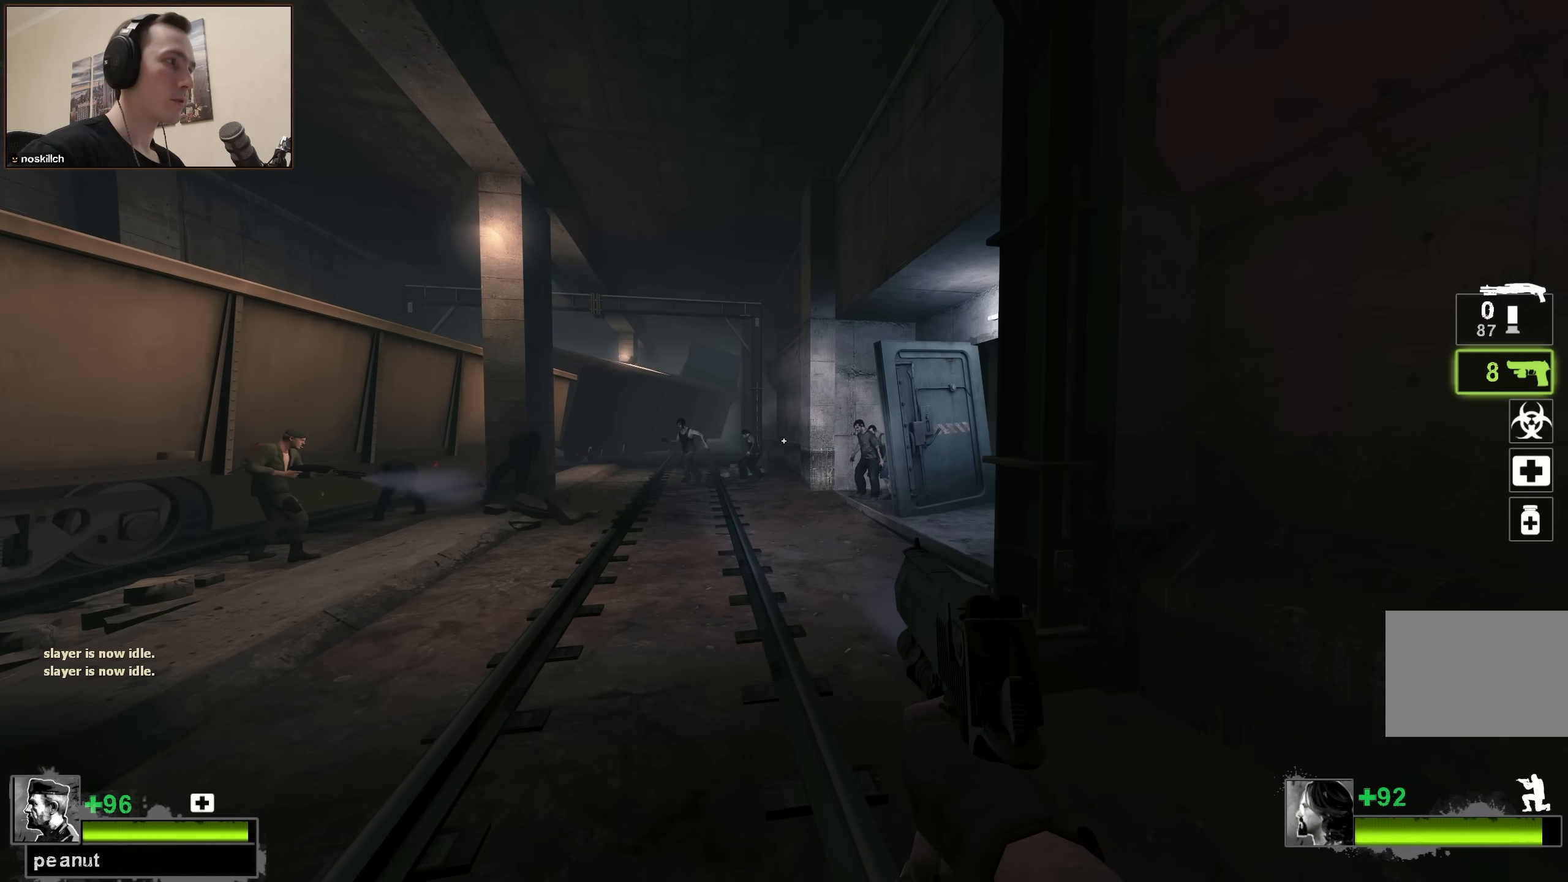
{"keys": ["ctrl", "w"], "events": []}
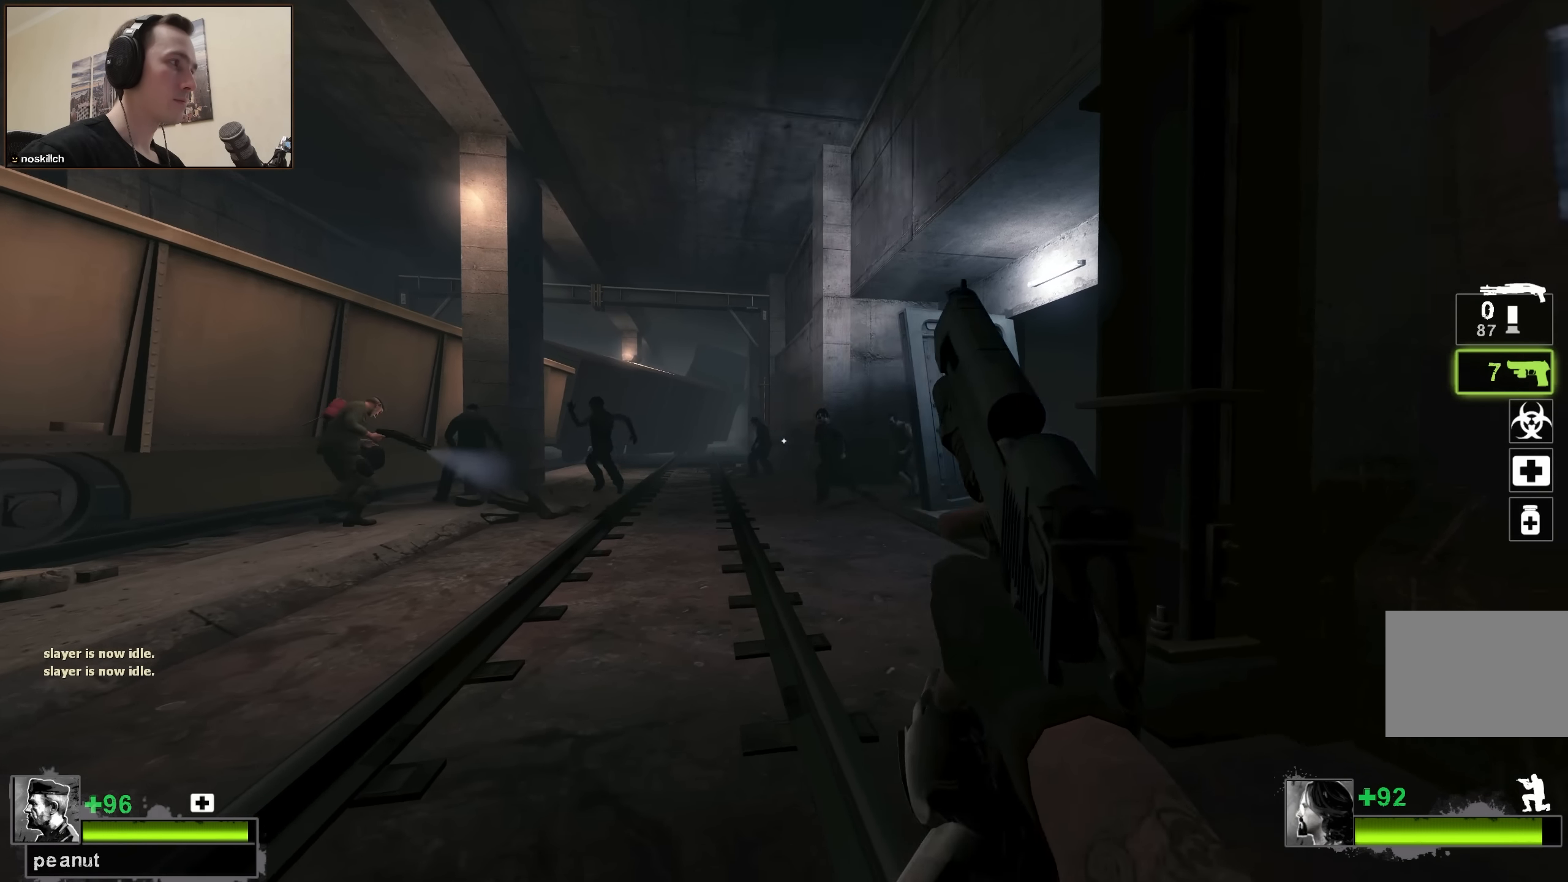
{"keys": ["ctrl", "w"], "events": []}
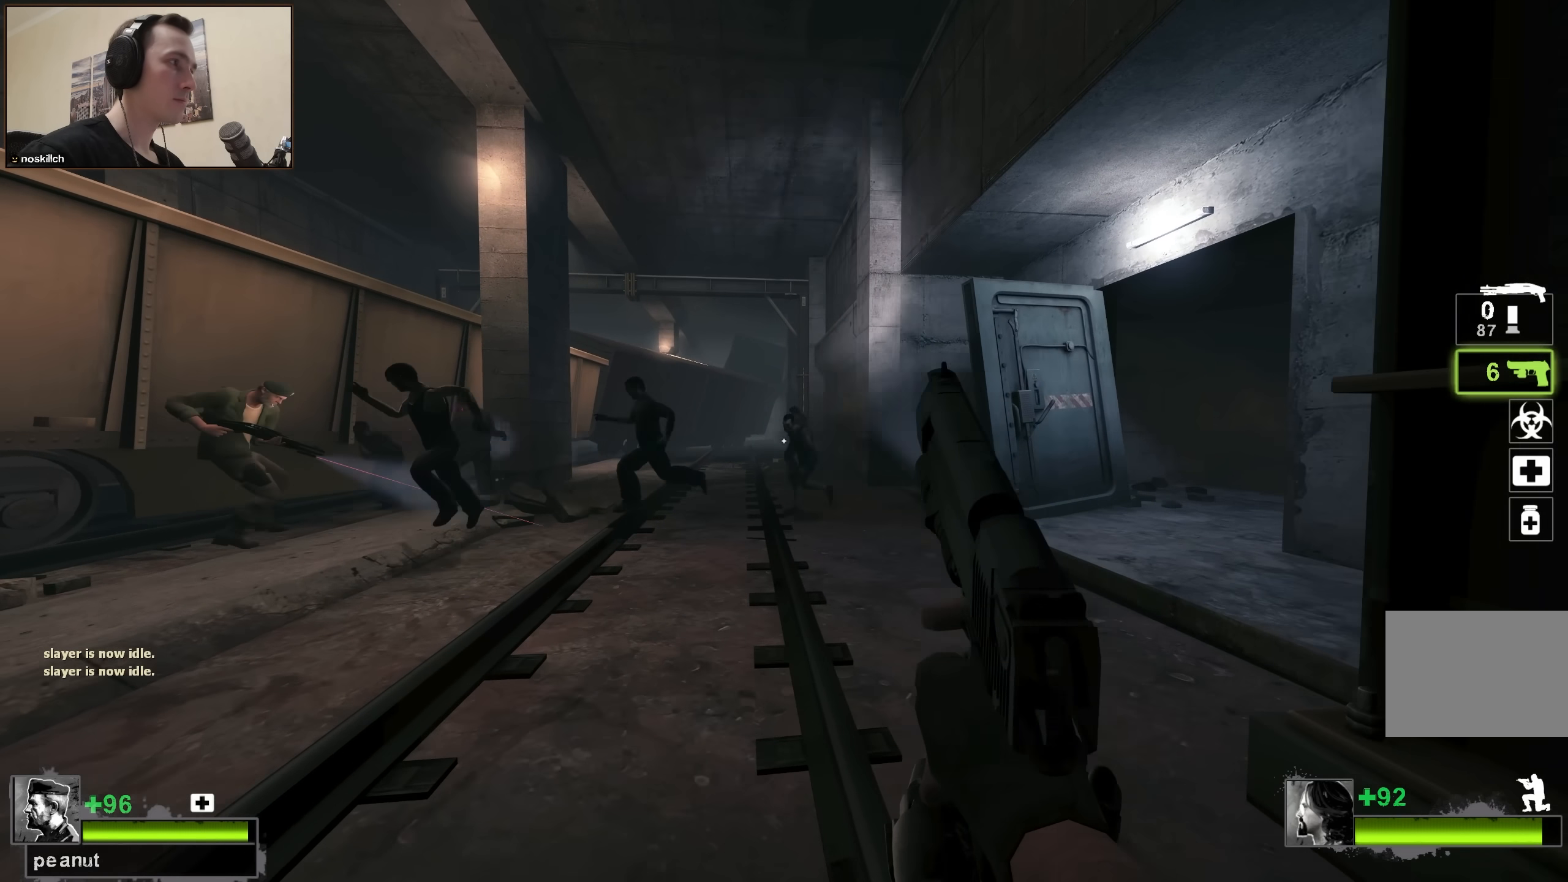
{"keys": ["ctrl"], "events": [[450, "w", "up"]]}
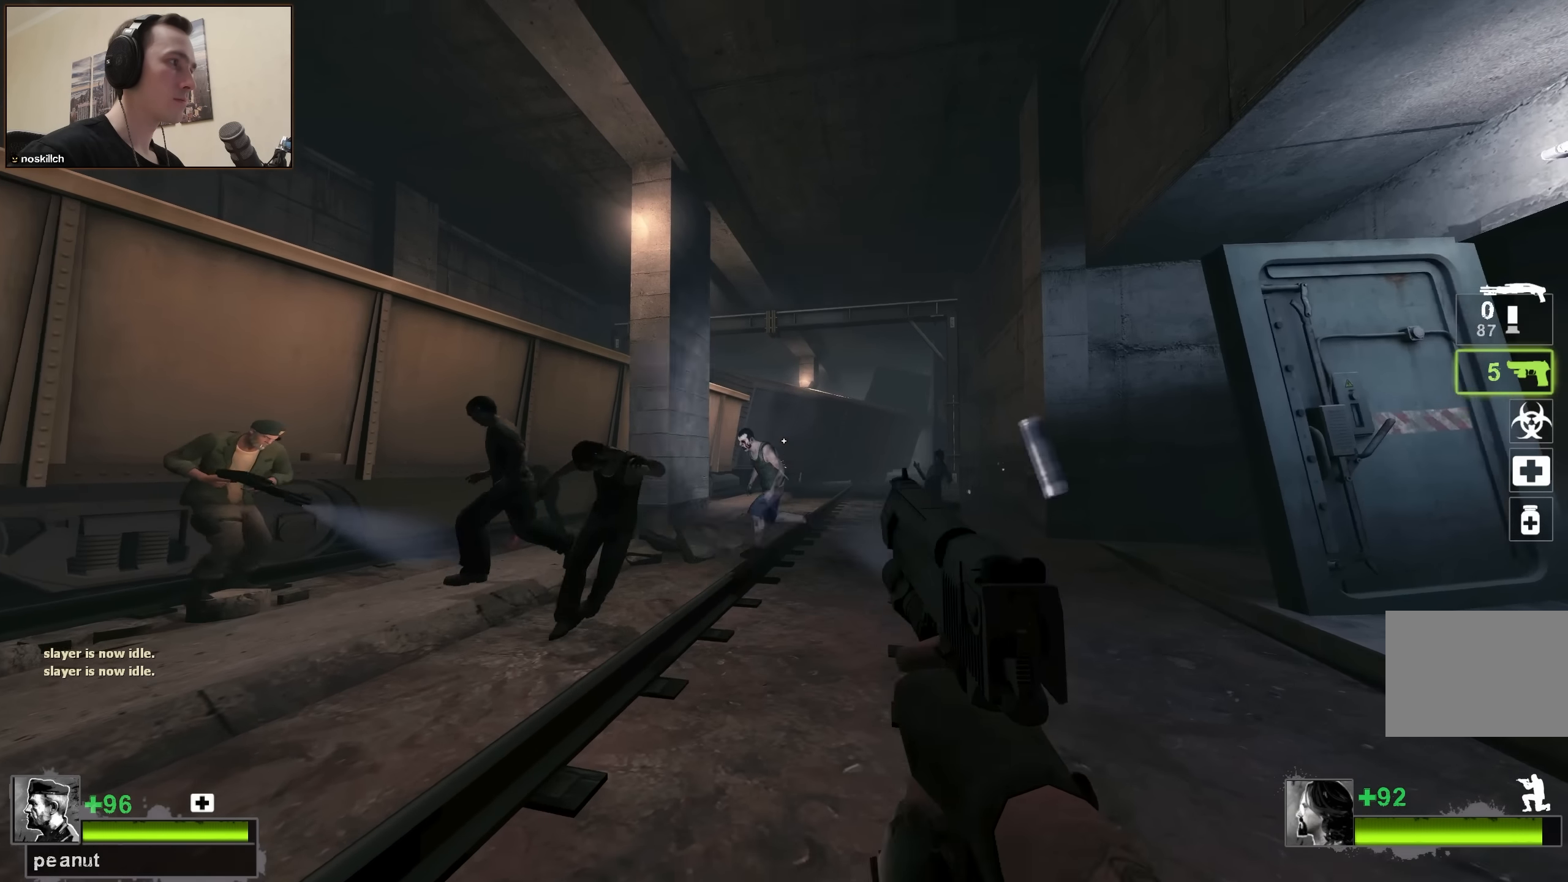
{"keys": ["ctrl"], "events": [[217, "s", "down"], [467, "s", "up"]]}
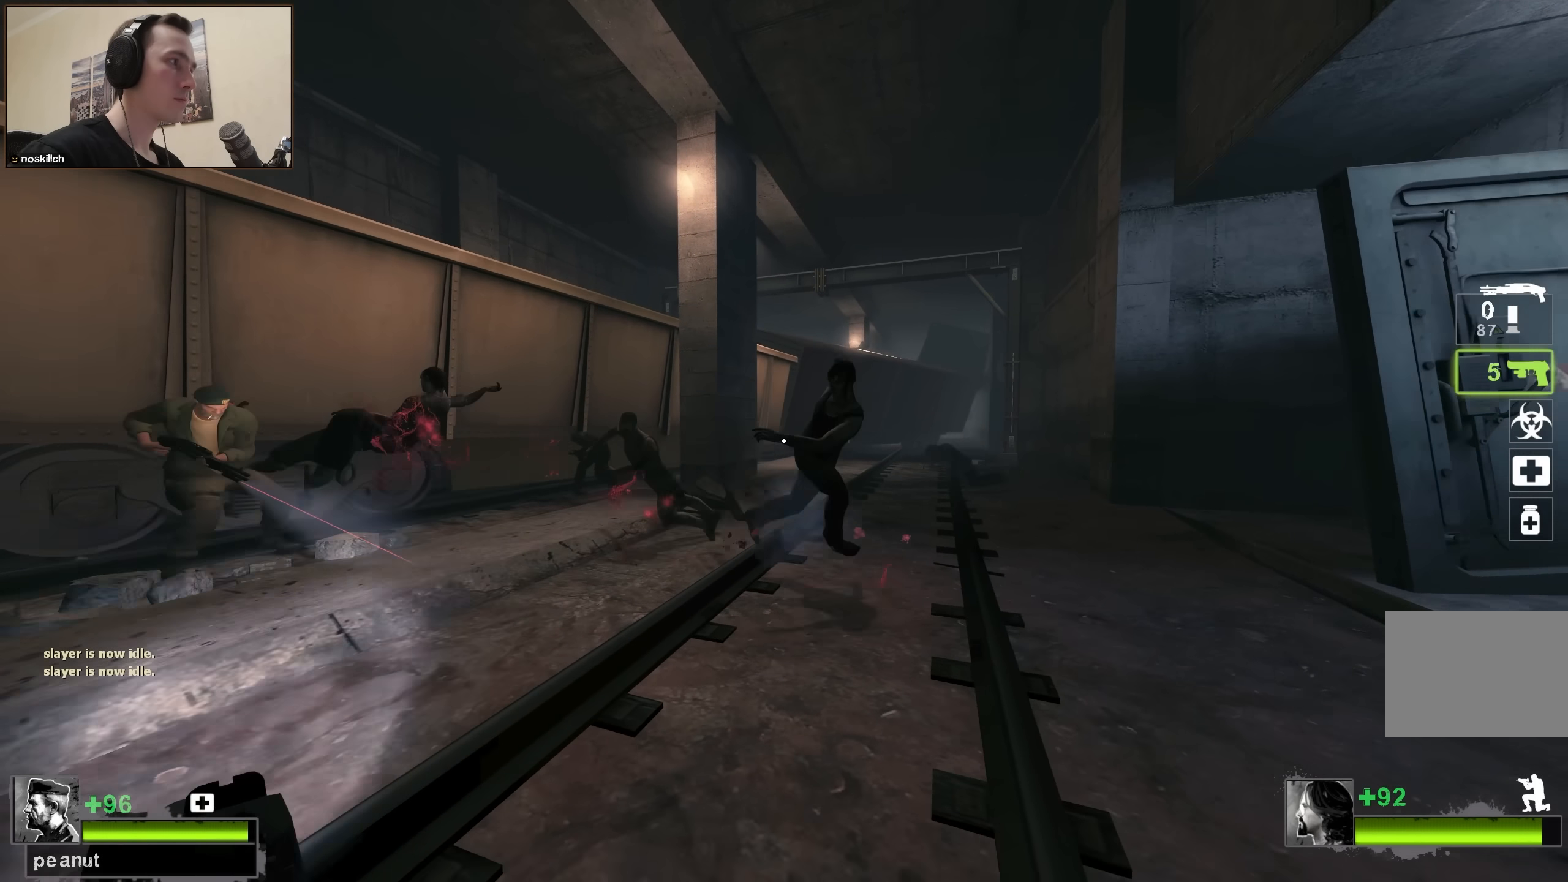
{"keys": ["w"], "events": [[100, "w", "down"], [483, "ctrl", "up"]]}
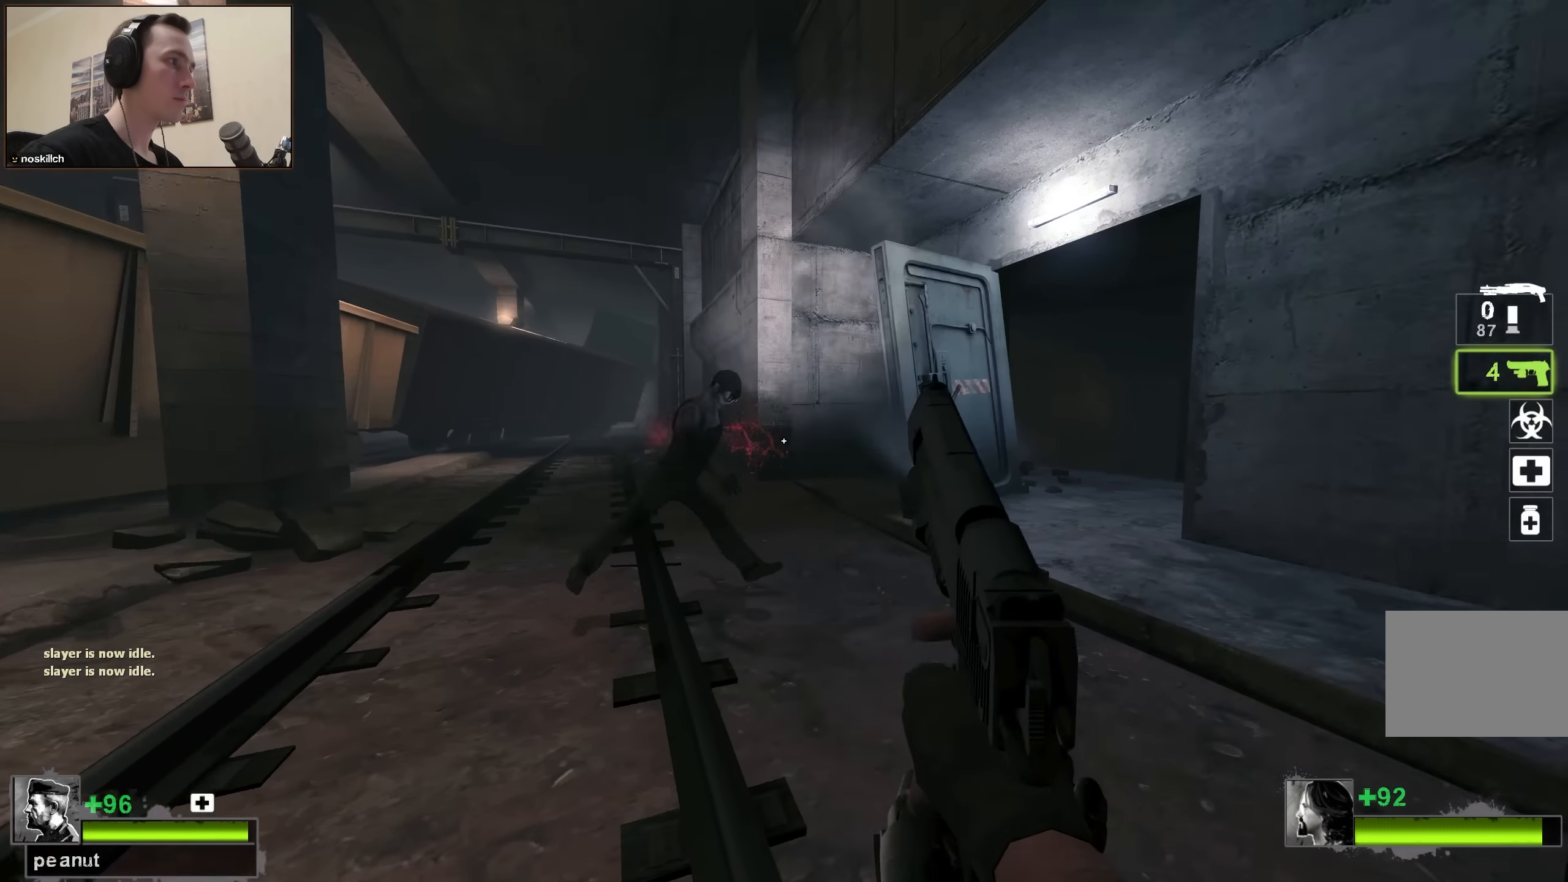
{"keys": ["w"], "events": [[17, "r", "down"], [117, "r", "up"]]}
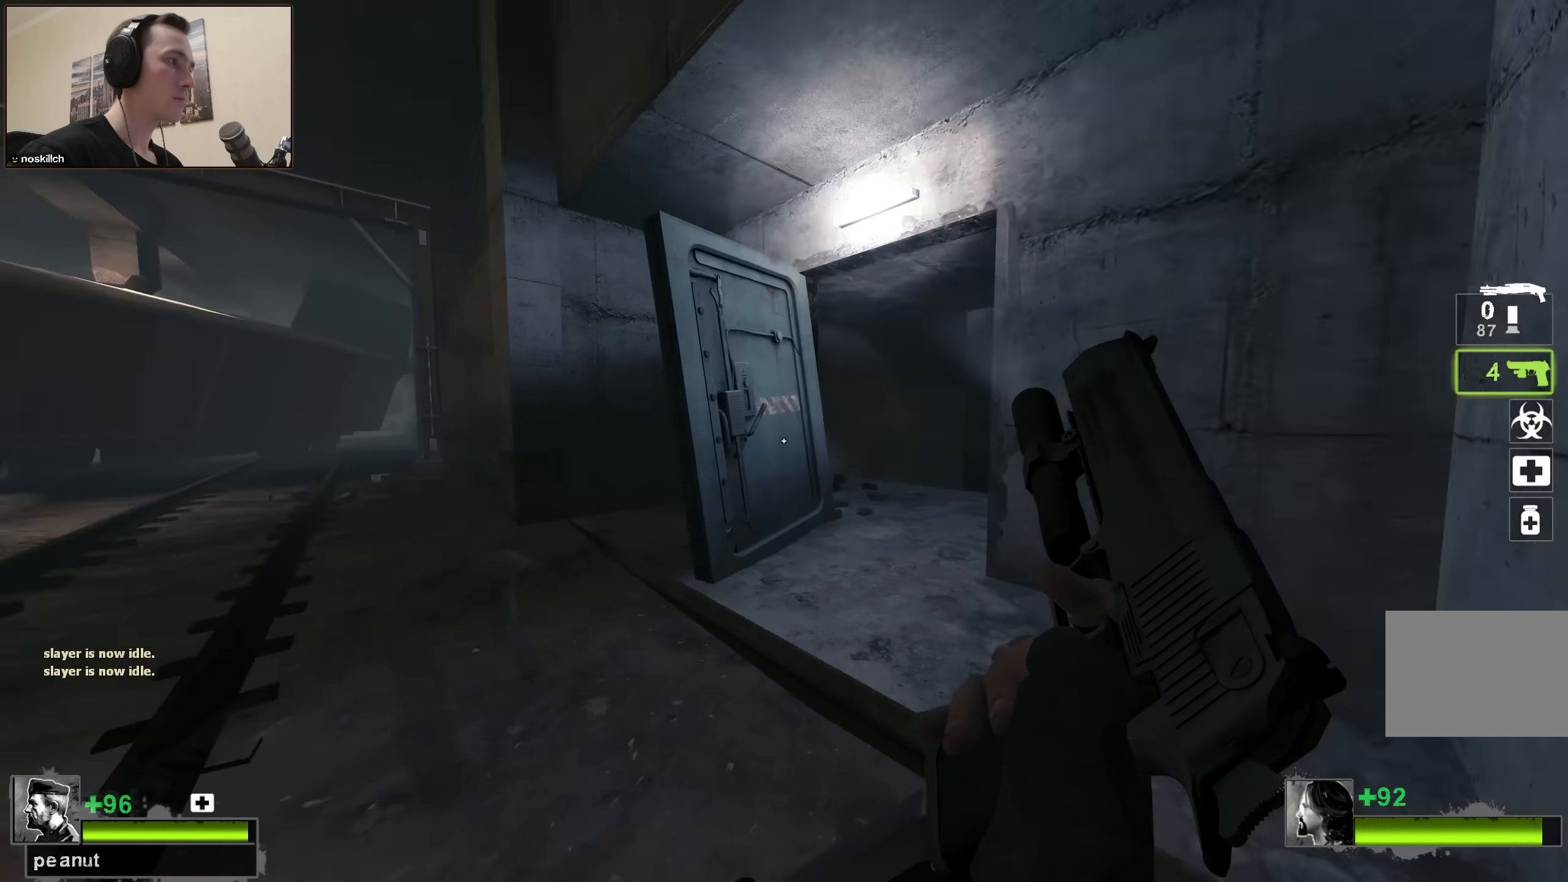
{"keys": ["ctrl", "w"], "events": [[50, "d", "down"], [50, "w", "up"], [183, "d", "up"], [233, "ctrl", "down"], [367, "a", "down"], [467, "a", "up"], [467, "w", "down"]]}
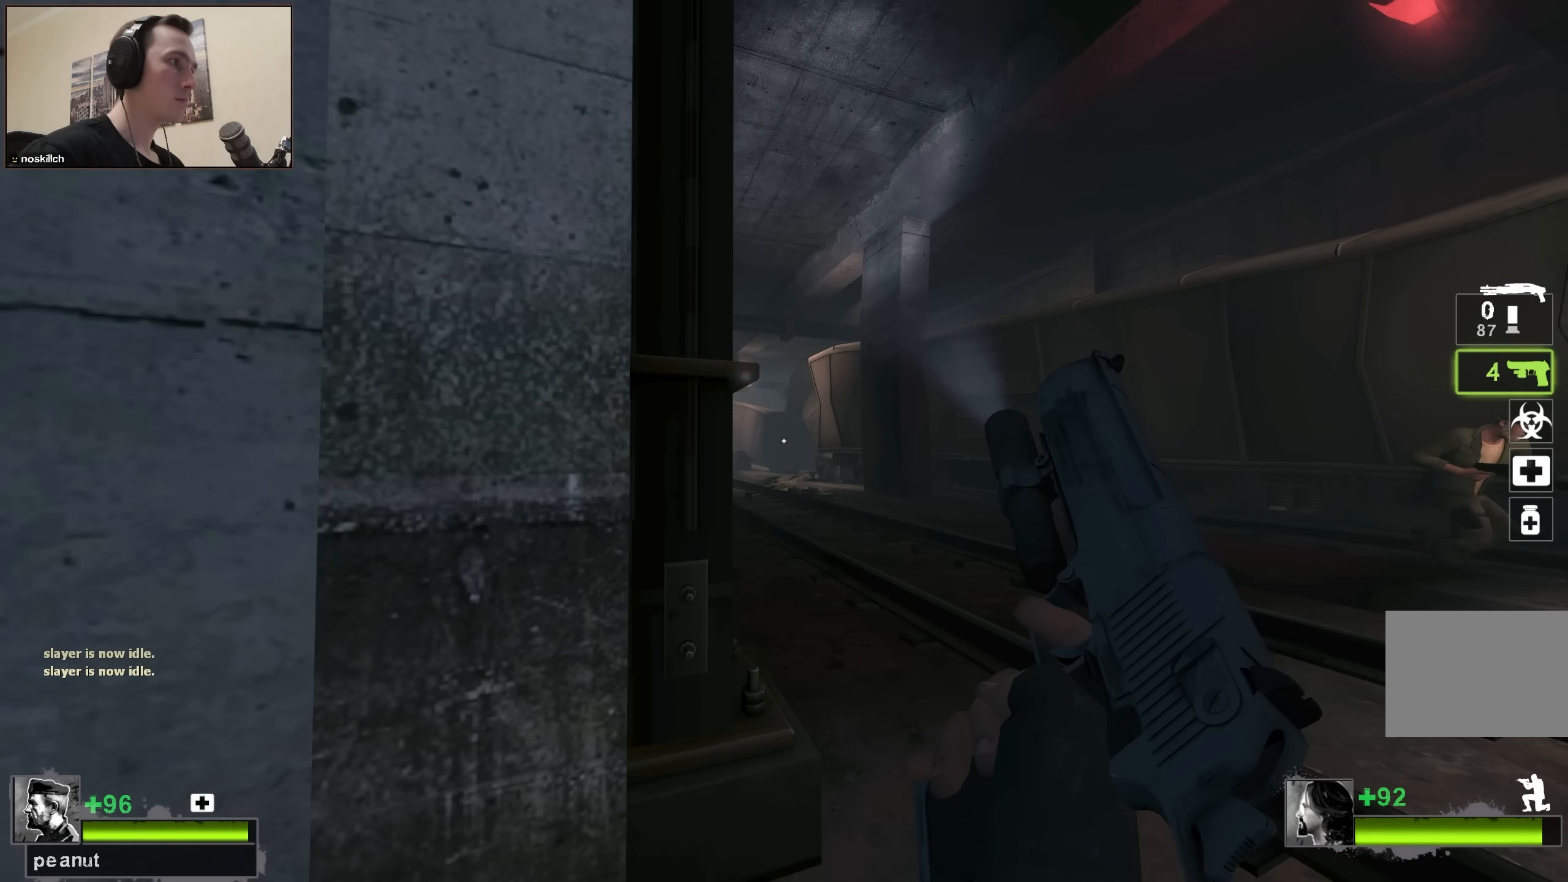
{"keys": ["ctrl", "d"], "events": [[150, "d", "down"], [483, "w", "up"]]}
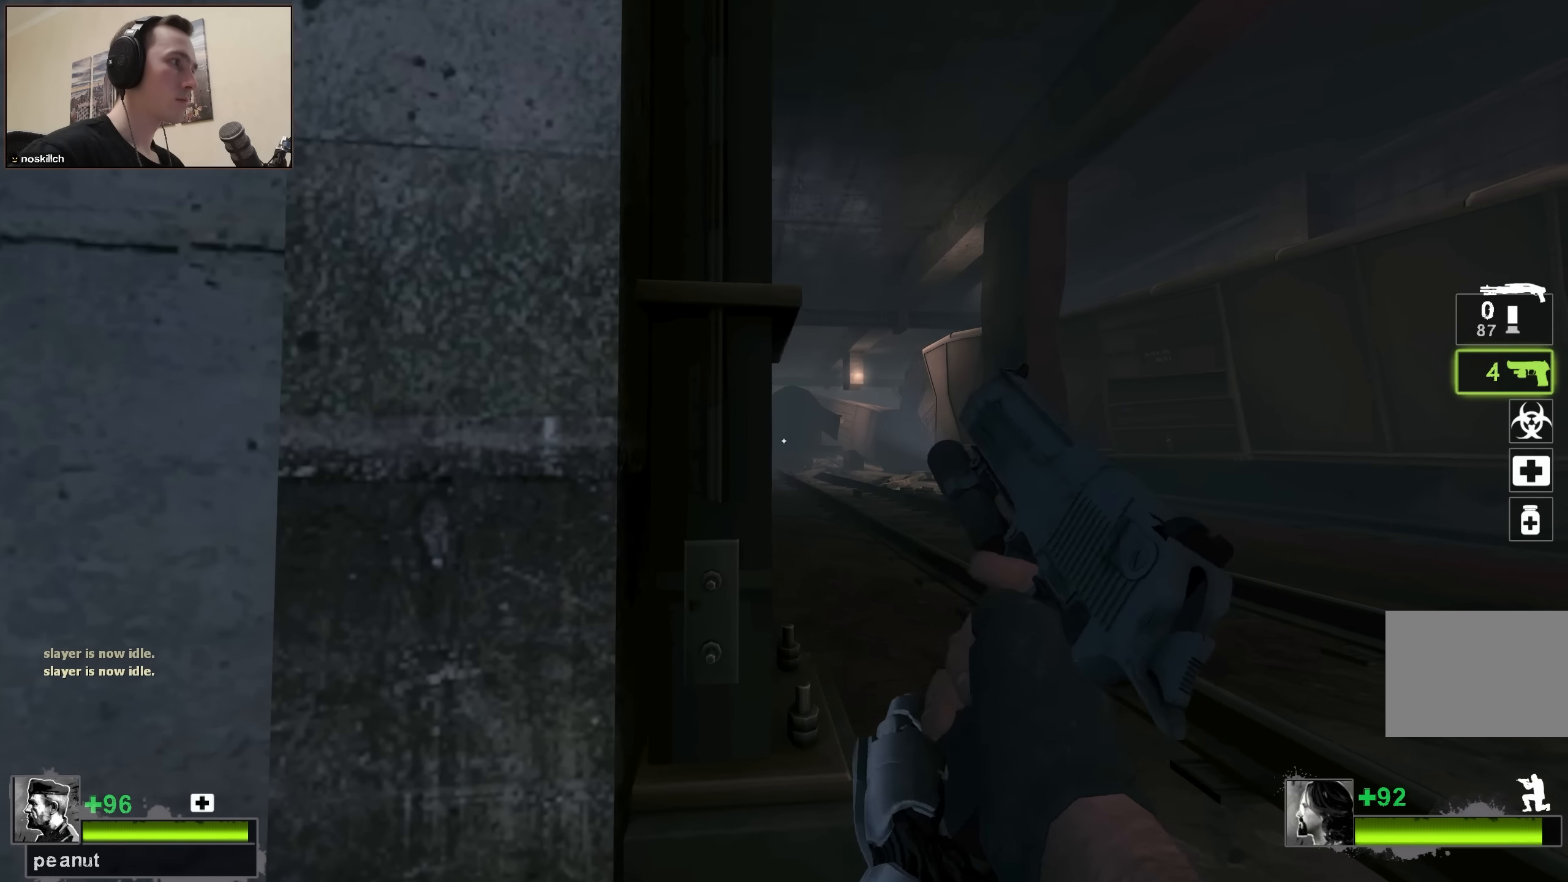
{"keys": ["a", "ctrl"], "events": [[167, "a", "down"], [167, "d", "up"], [317, "a", "up"], [400, "a", "down"]]}
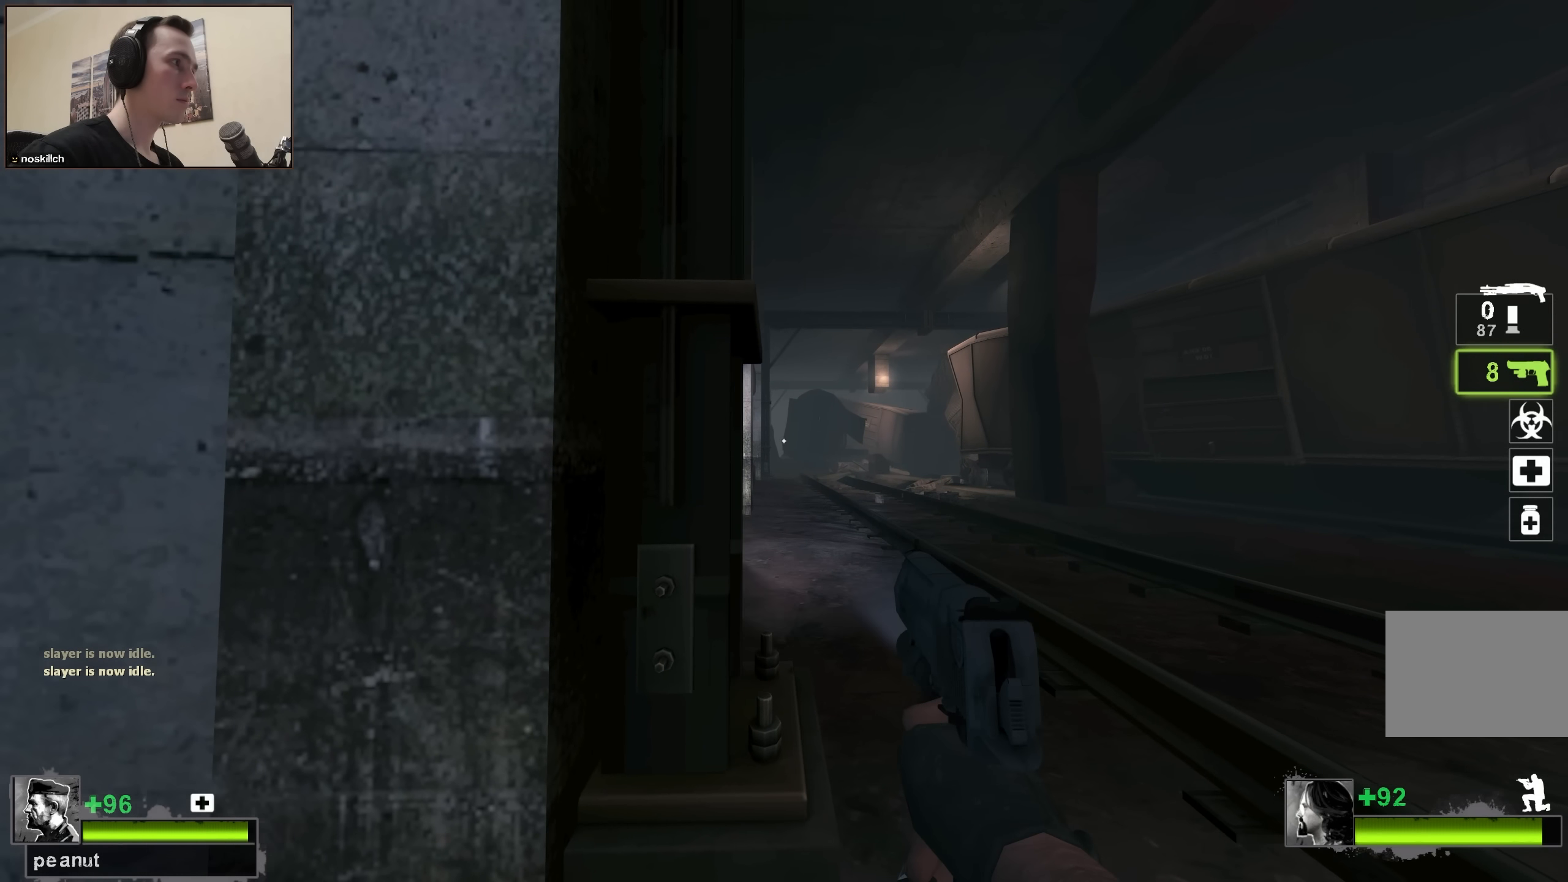
{"keys": ["ctrl"], "events": [[33, "a", "up"], [233, "d", "down"], [367, "a", "down"], [367, "d", "up"], [467, "a", "up"]]}
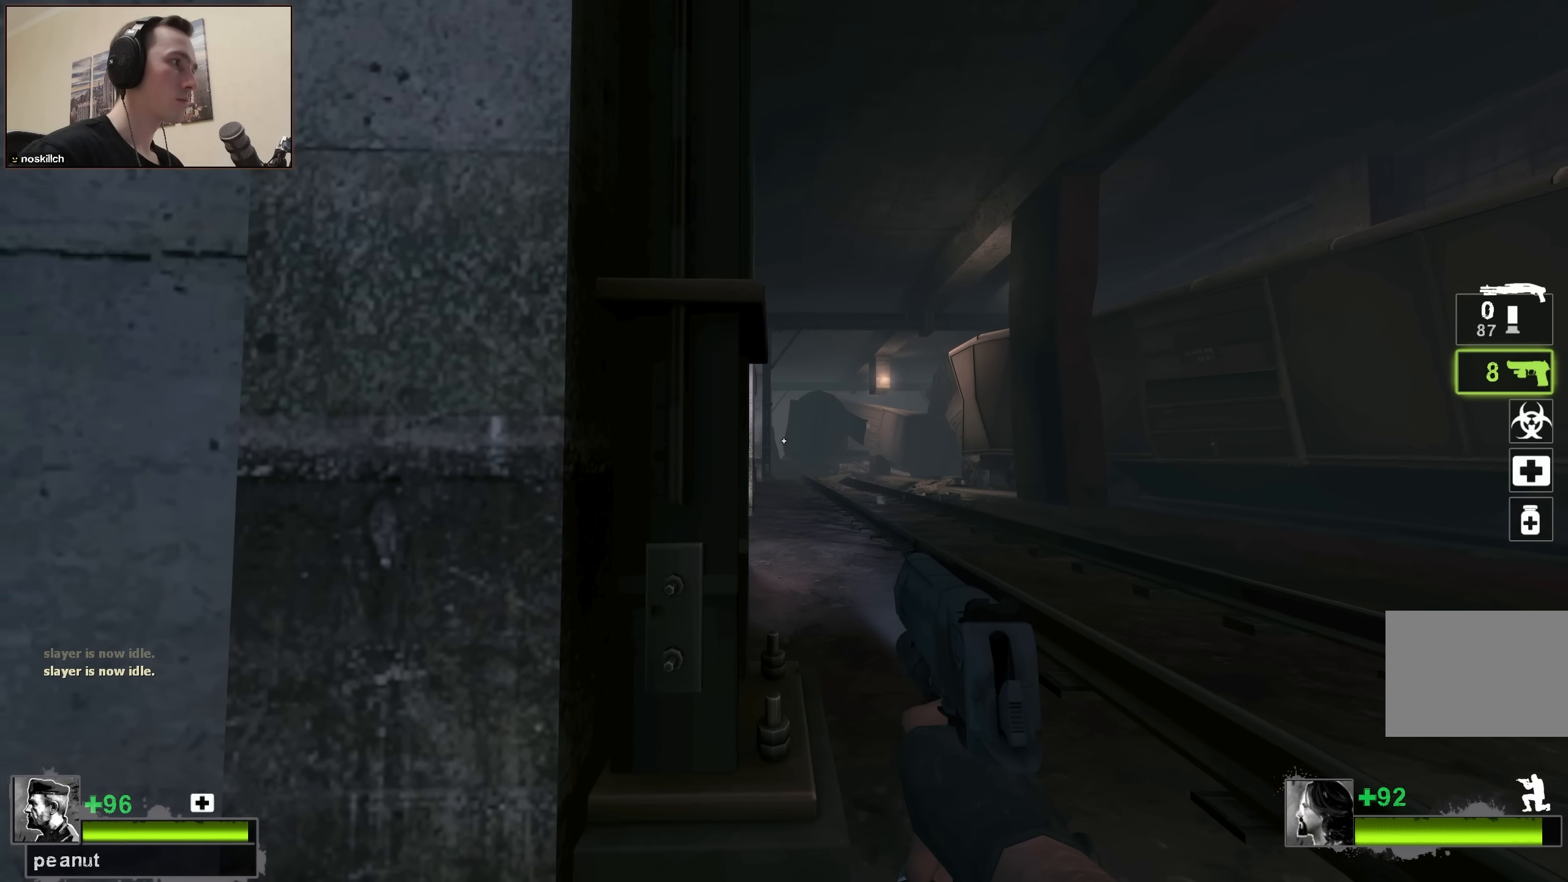
{"keys": ["ctrl"], "events": [[17, "d", "down"], [150, "d", "up"], [200, "a", "down"], [333, "a", "up"]]}
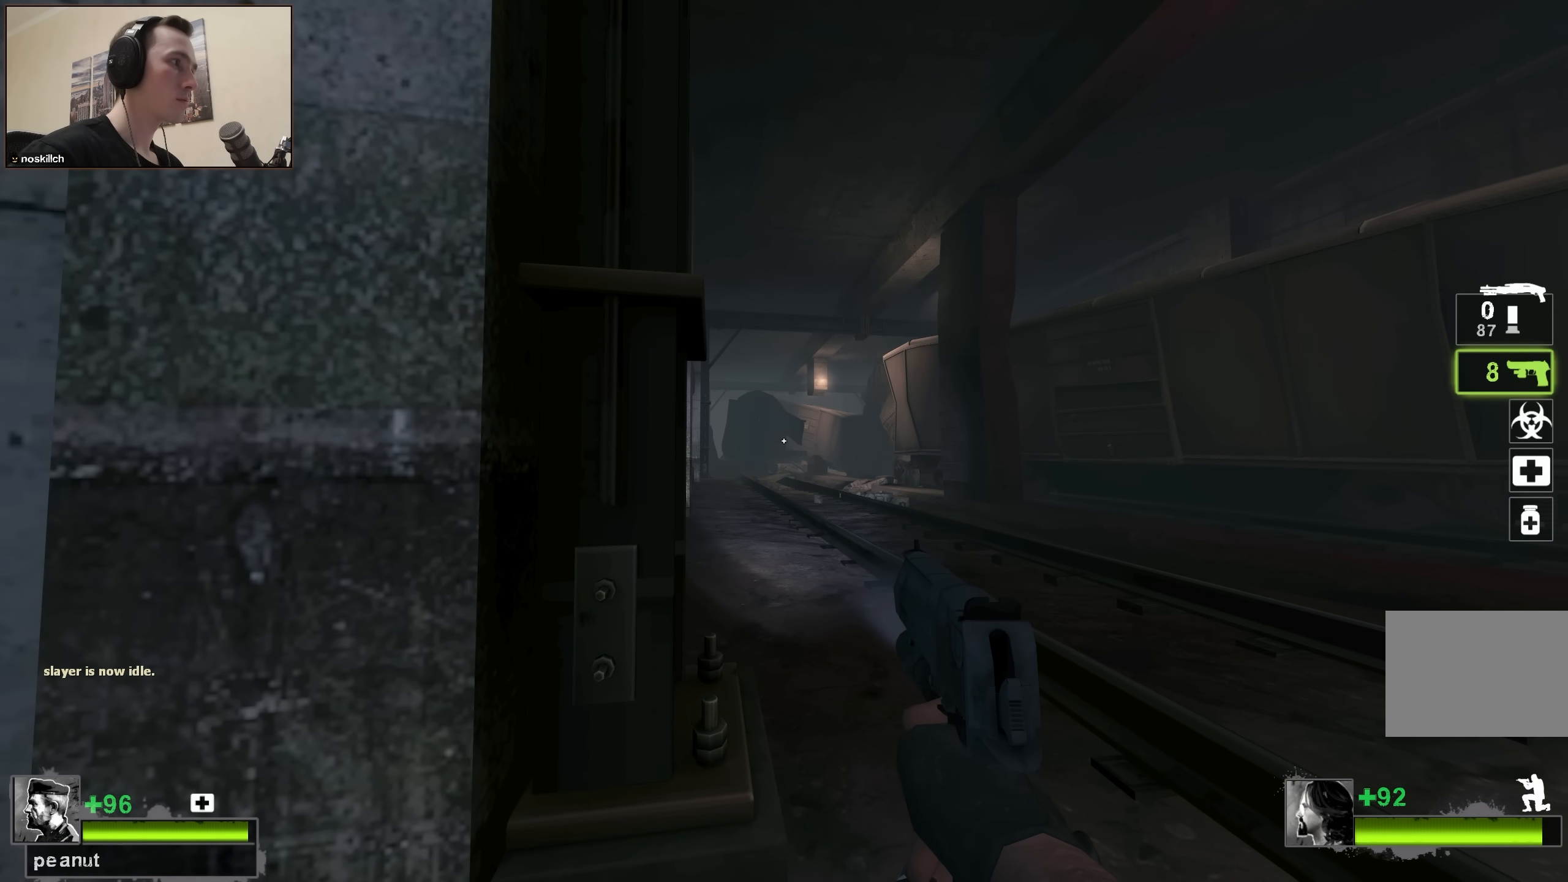
{"keys": ["a", "ctrl"], "events": [[117, "d", "down"], [300, "a", "down"], [300, "d", "up"]]}
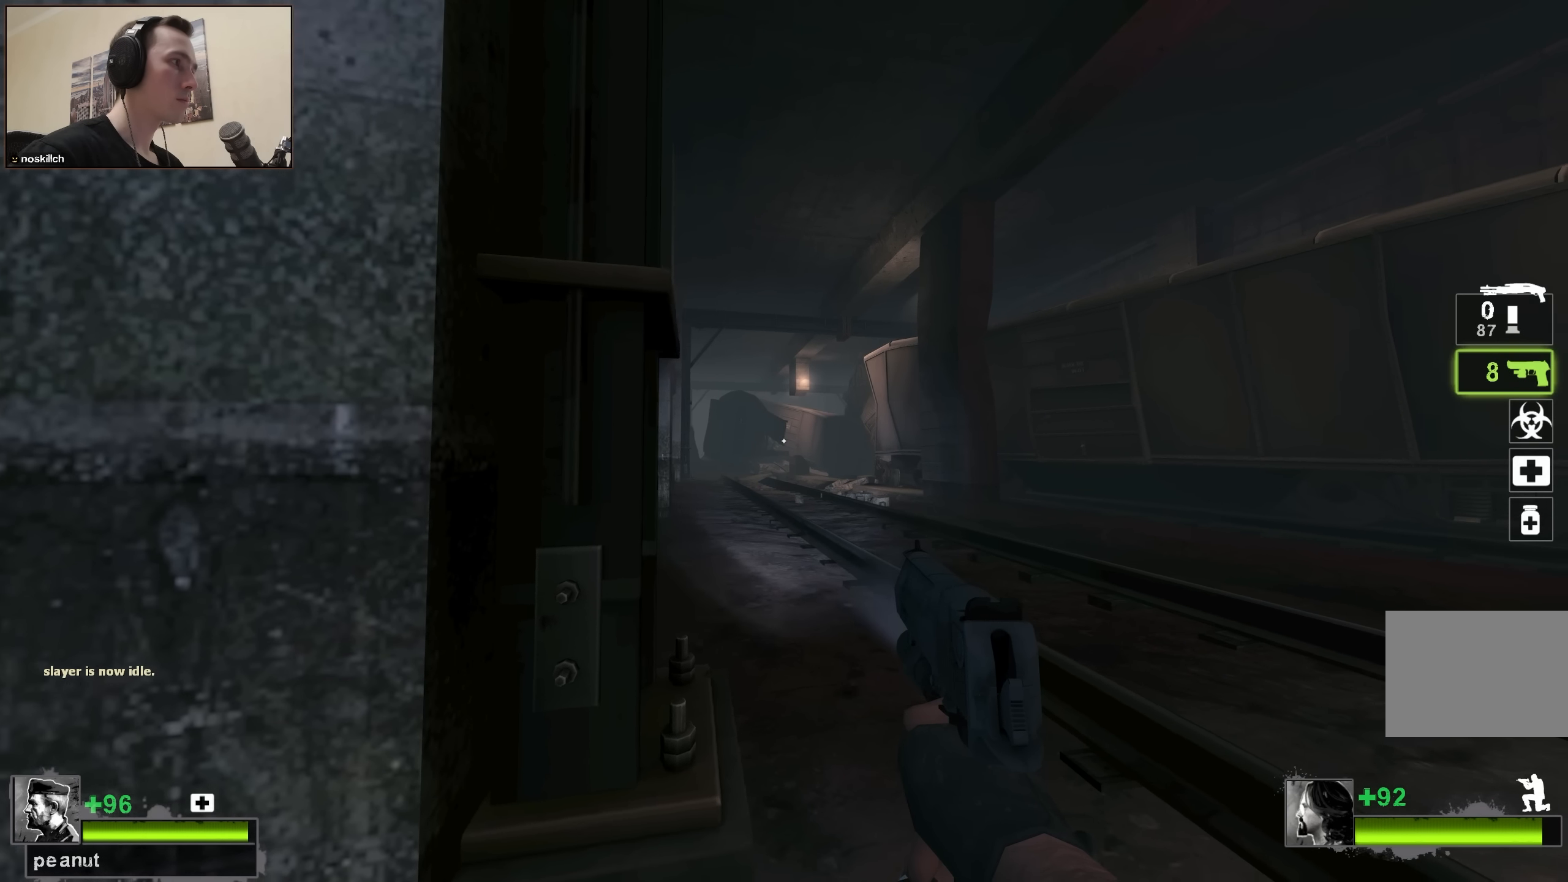
{"keys": ["a", "ctrl"], "events": [[183, "a", "up"], [467, "a", "down"]]}